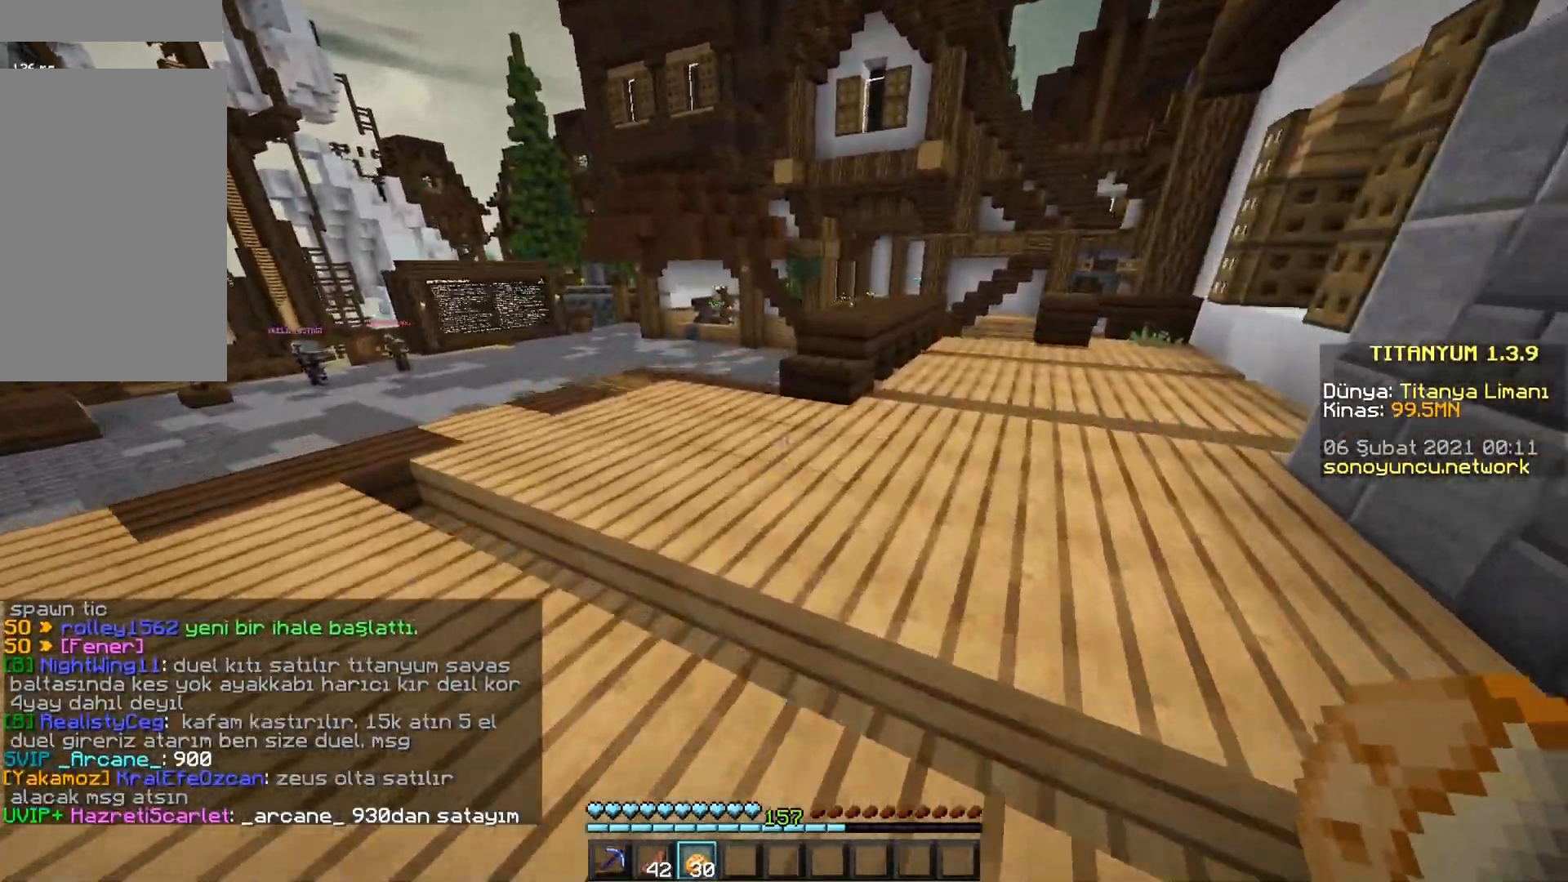
Gameplay with keyboard and mouse; each line is a JSON object with the keys and mouse buttons held at the frame after it. "events" lists presses ("down") and releases ("up") of "a", "d", "s", "space", "w", "mouse_left" and "mouse_right" between this image and that frame as [ms after this image, input, new state], when the widget could be followed in between. "mouse_left", "mouse_right" = the "left", "right" buttons of the "mouse" list. No other keys are recorded. Fast repeated clicks can show as one long hold. Mouse movement is not recorded.
{"keys": ["w"], "mouse": [], "events": []}
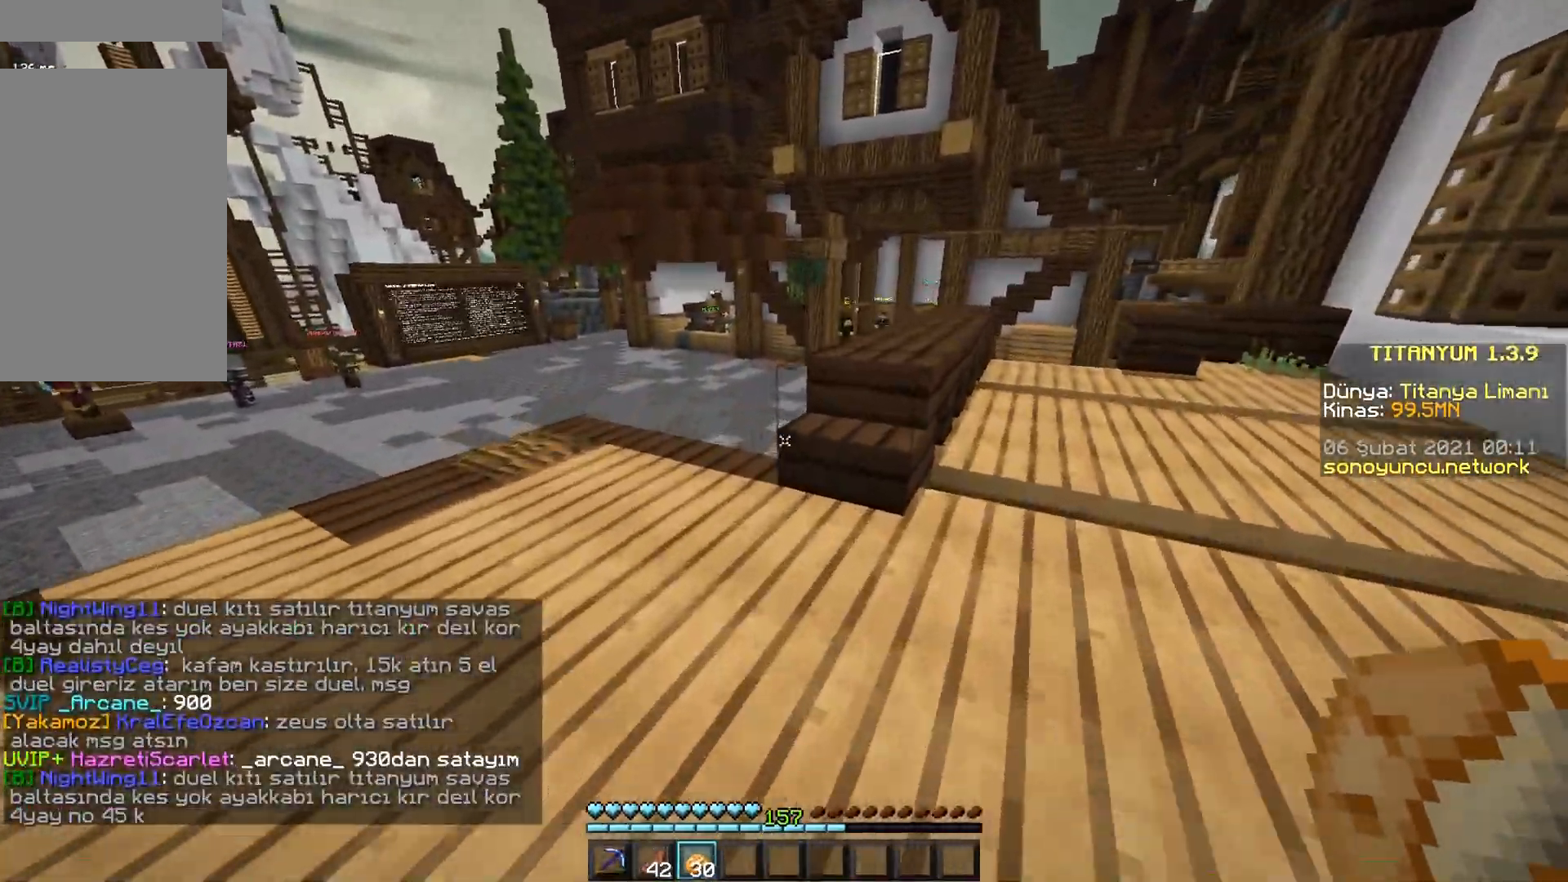
{"keys": ["d", "w"], "mouse": [], "events": [[50, "d", "down"]]}
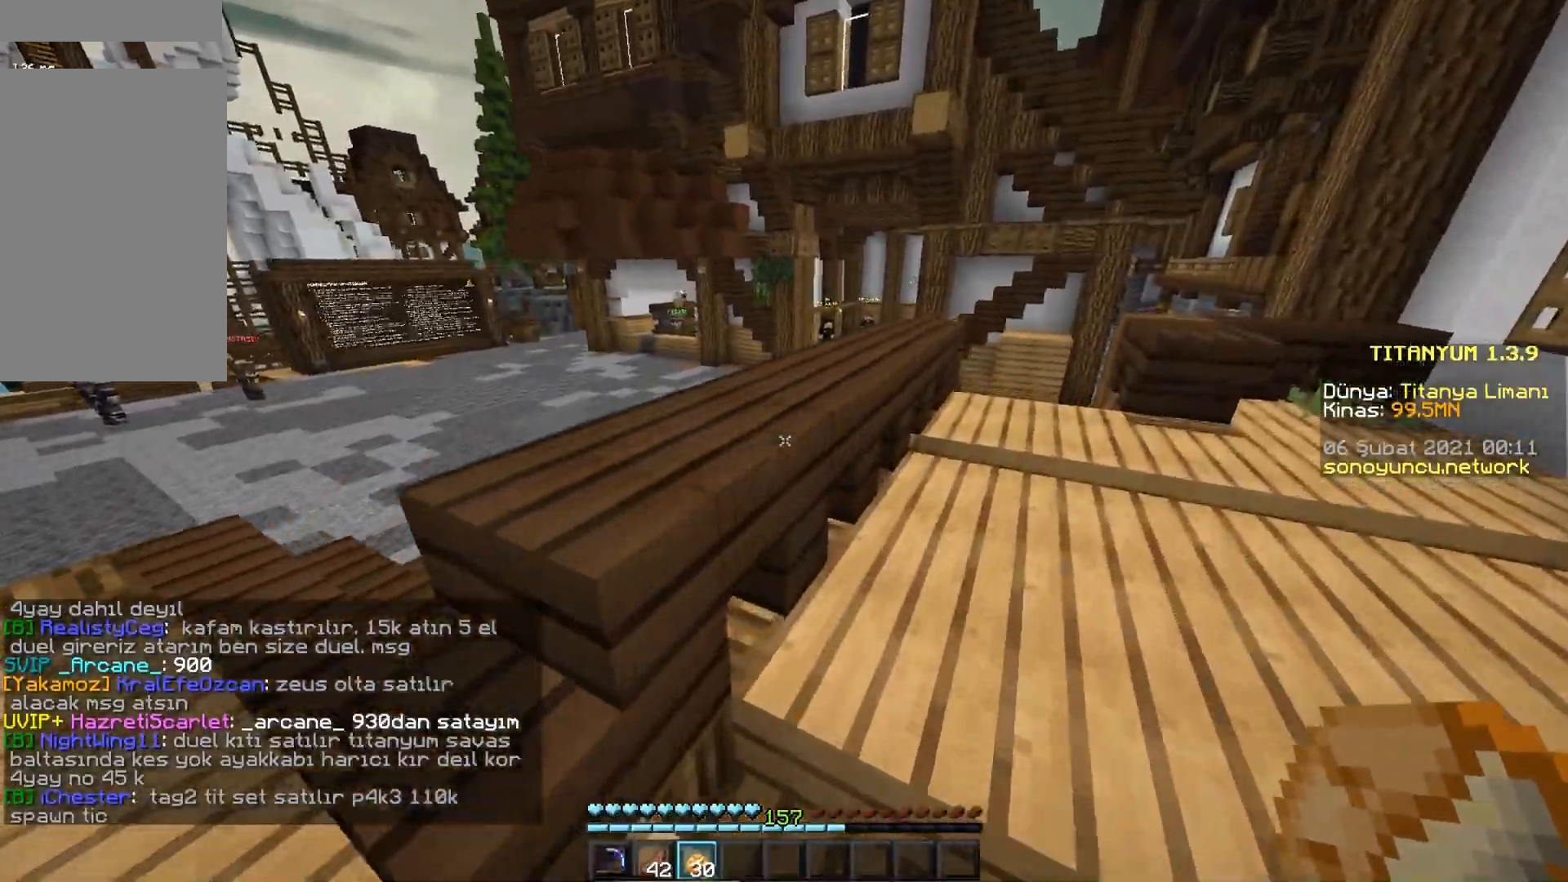
{"keys": ["w"], "mouse": [], "events": [[500, "d", "up"]]}
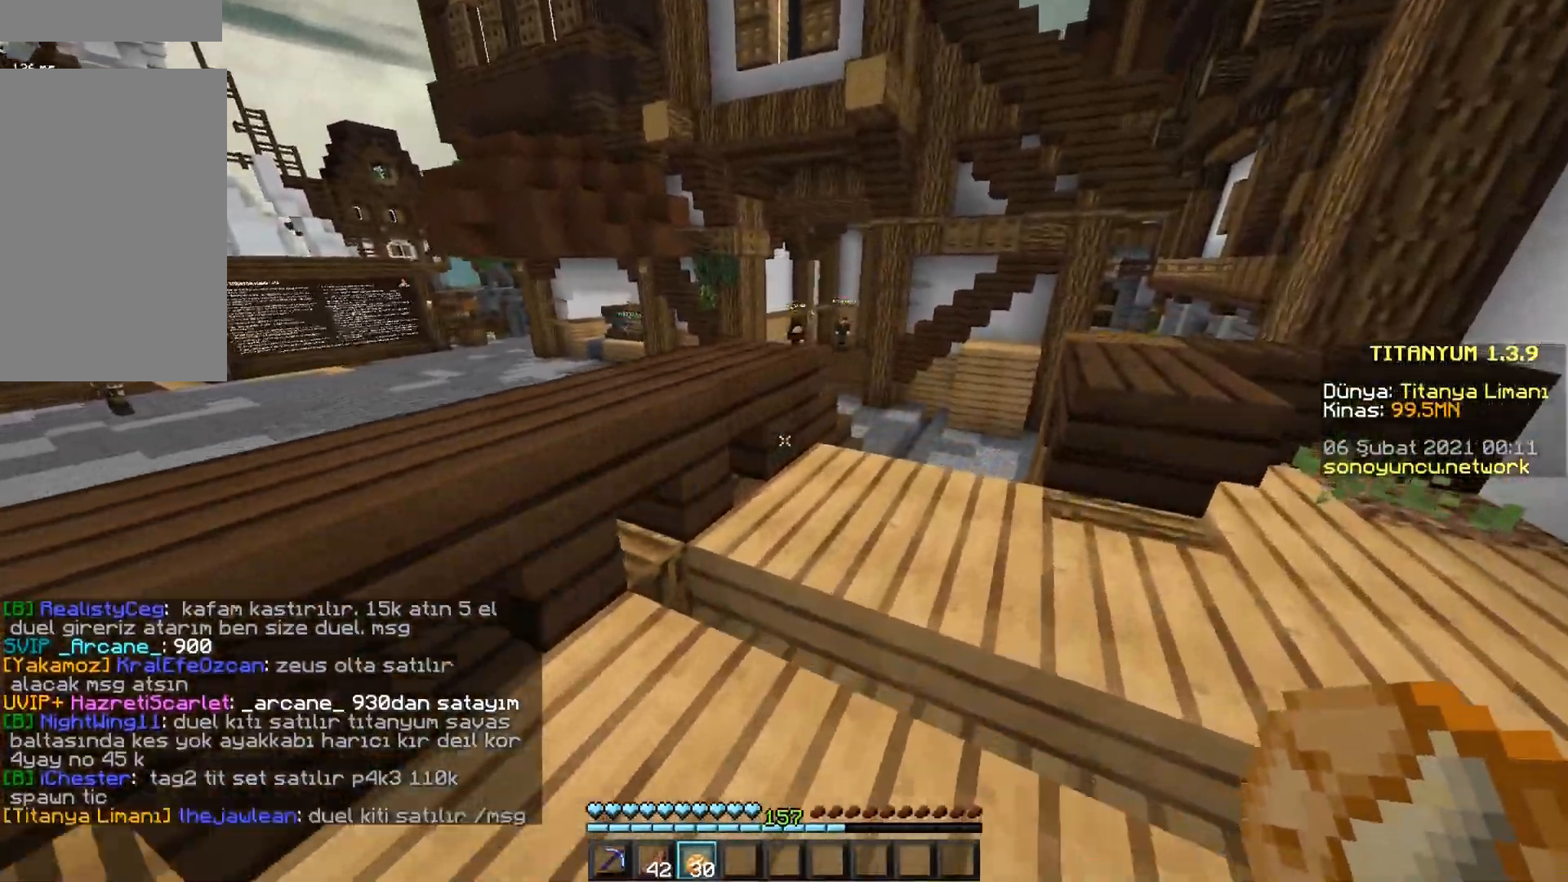
{"keys": ["d", "w"], "mouse": [], "events": [[467, "d", "down"]]}
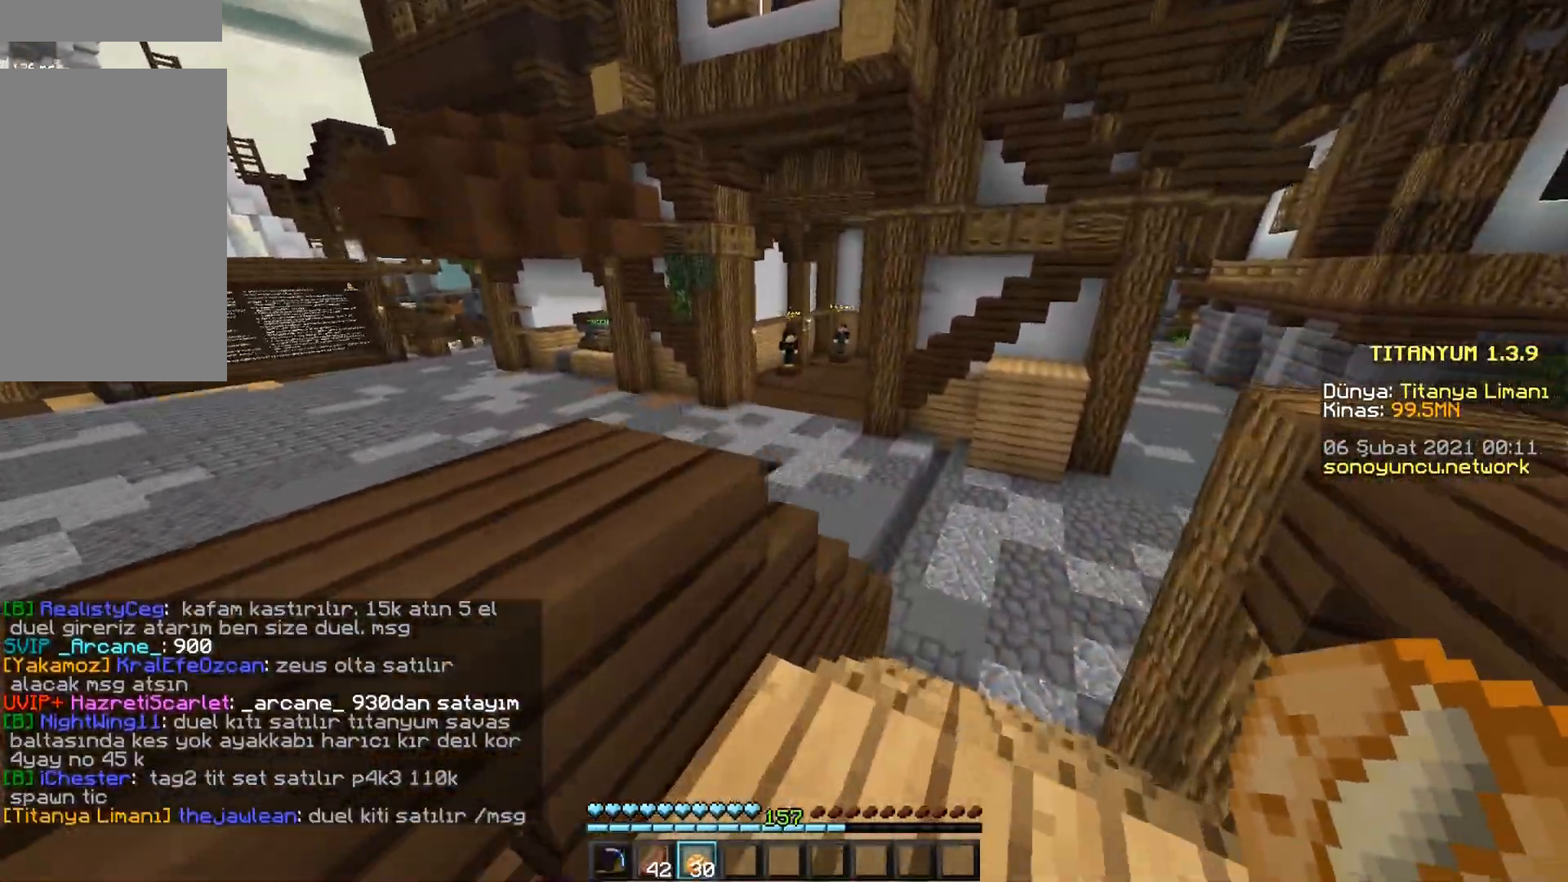
{"keys": ["w"], "mouse": [], "events": [[166, "d", "up"]]}
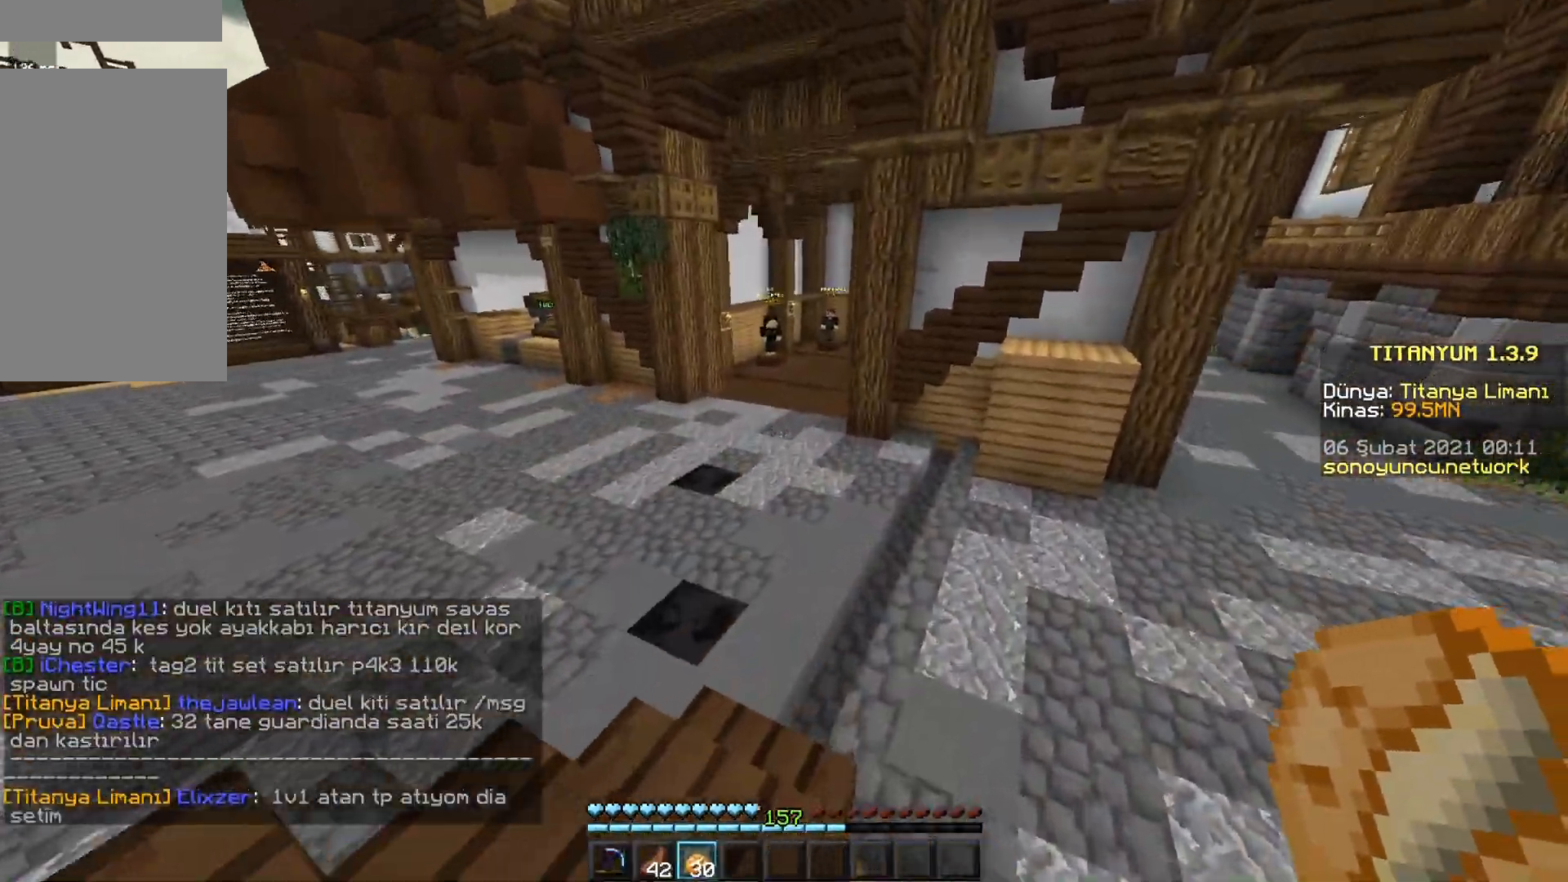
{"keys": ["w"], "mouse": [], "events": []}
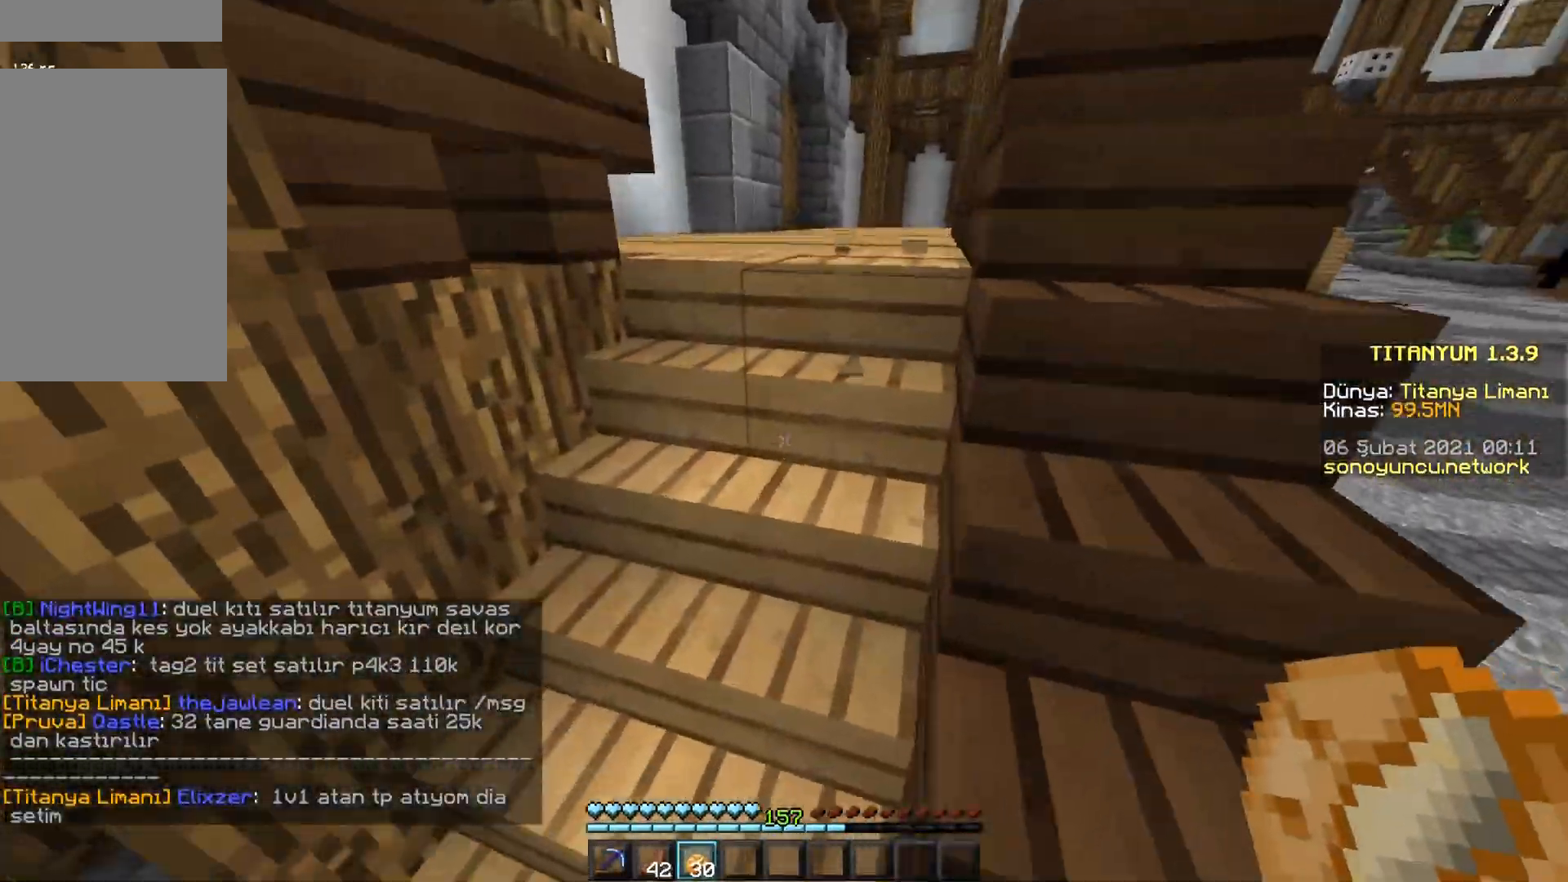
{"keys": ["w"], "mouse": [], "events": []}
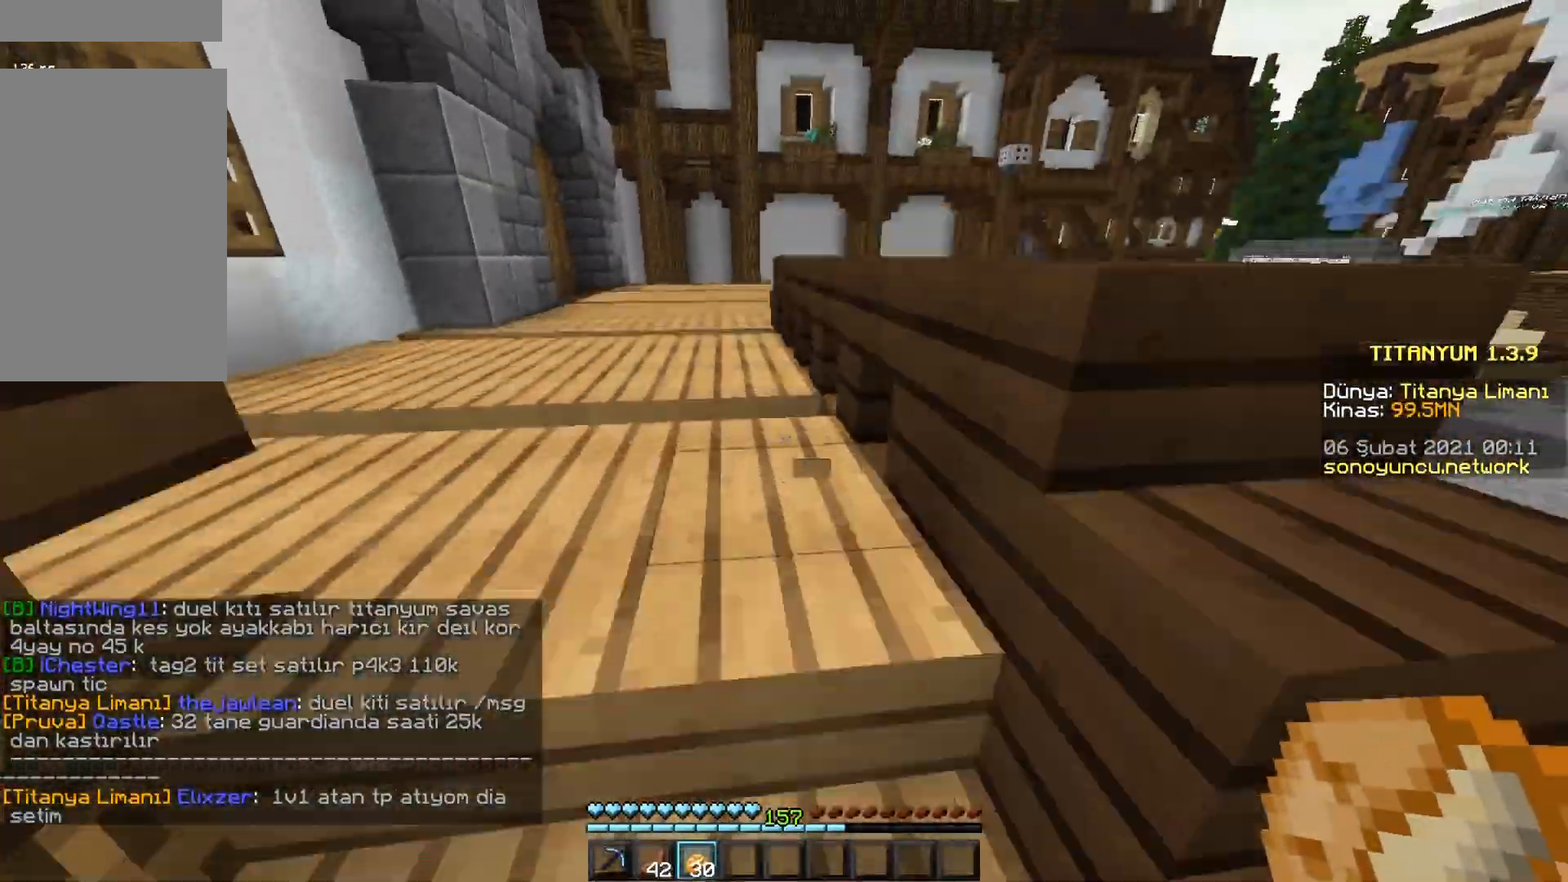
{"keys": ["space", "w"], "mouse": [], "events": [[451, "space", "down"]]}
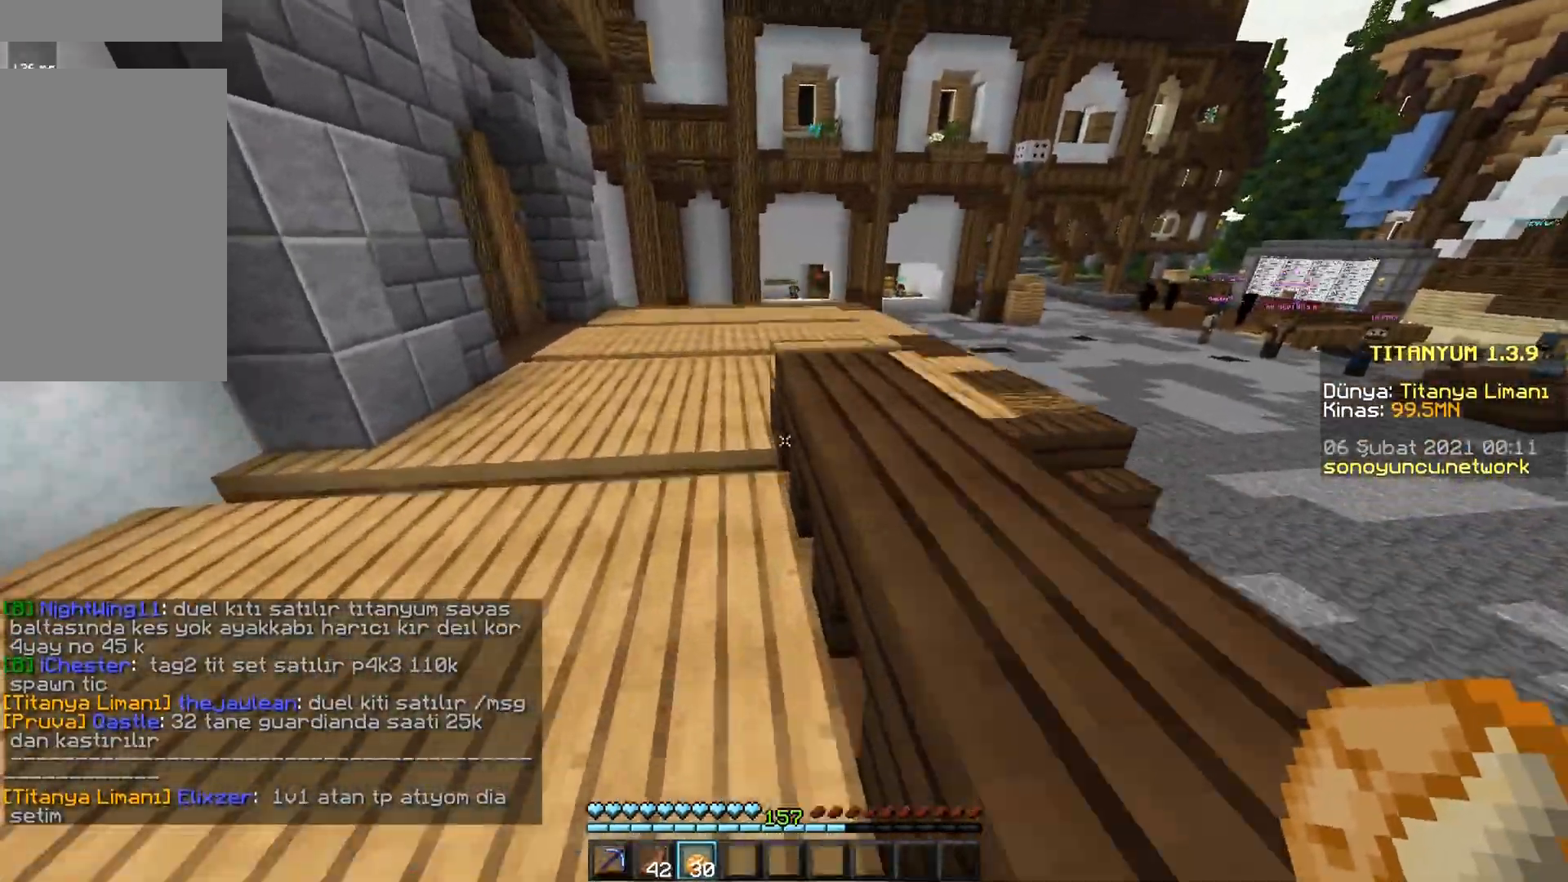
{"keys": [], "mouse": [], "events": [[133, "space", "up"], [217, "w", "up"]]}
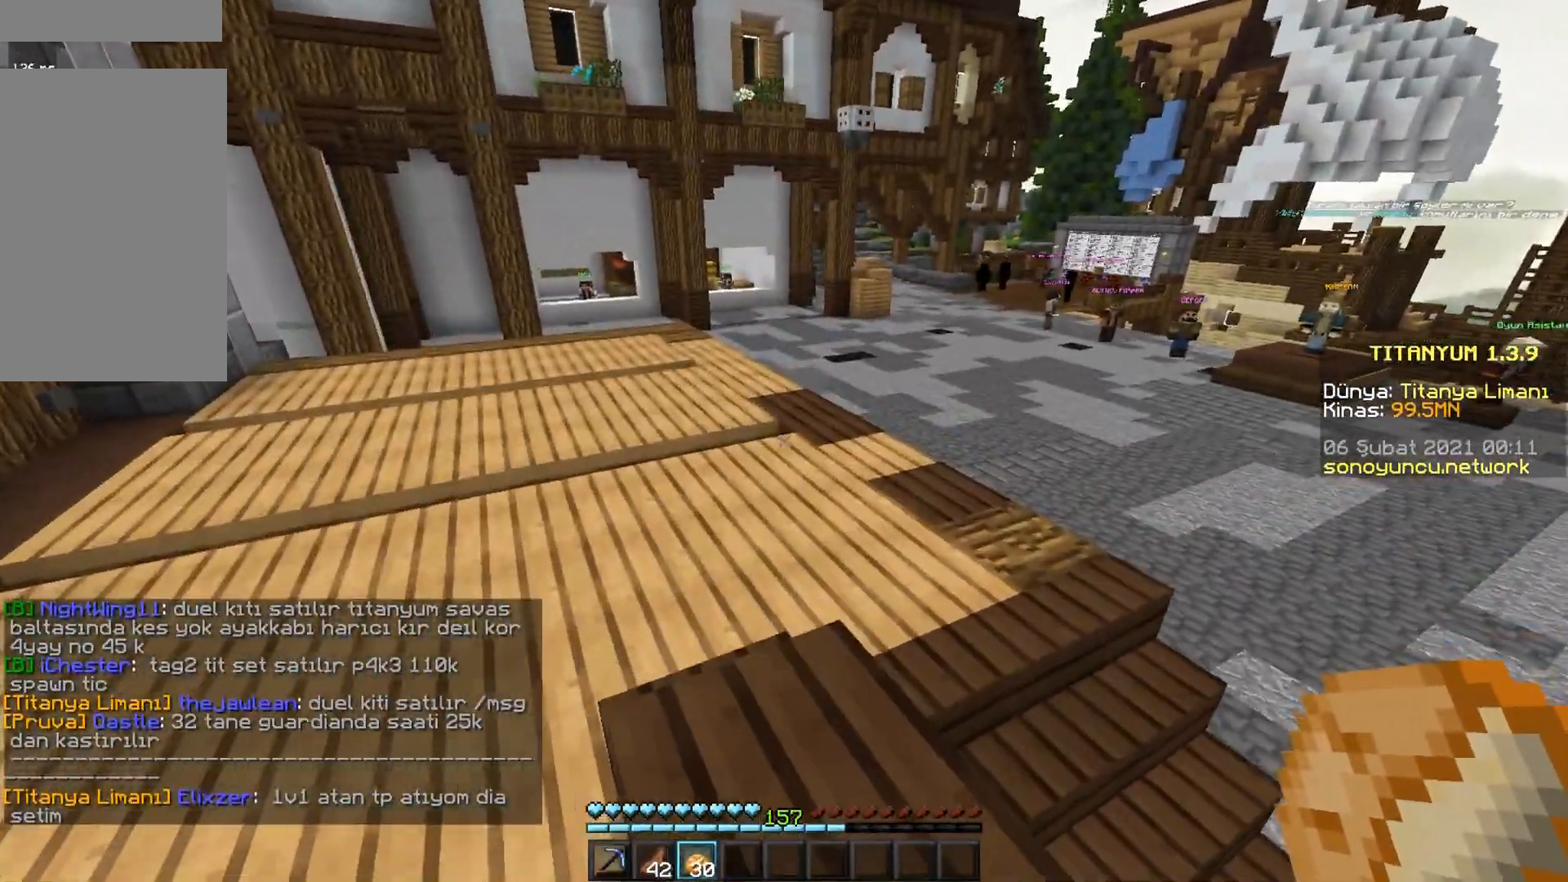
{"keys": [], "mouse": [], "events": []}
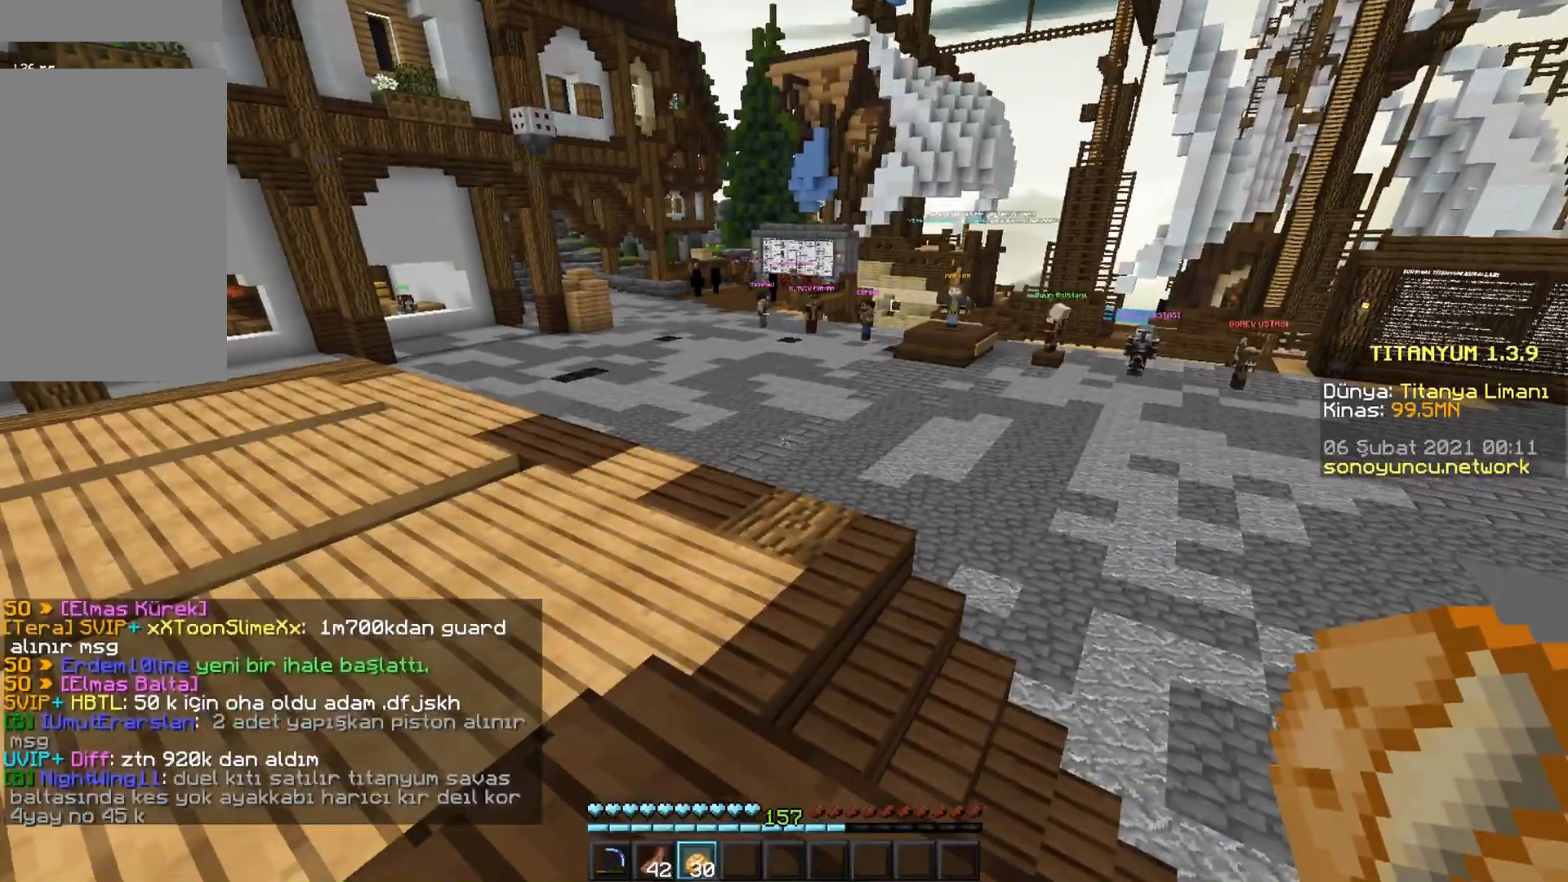
{"keys": ["w"], "mouse": [], "events": [[100, "w", "down"]]}
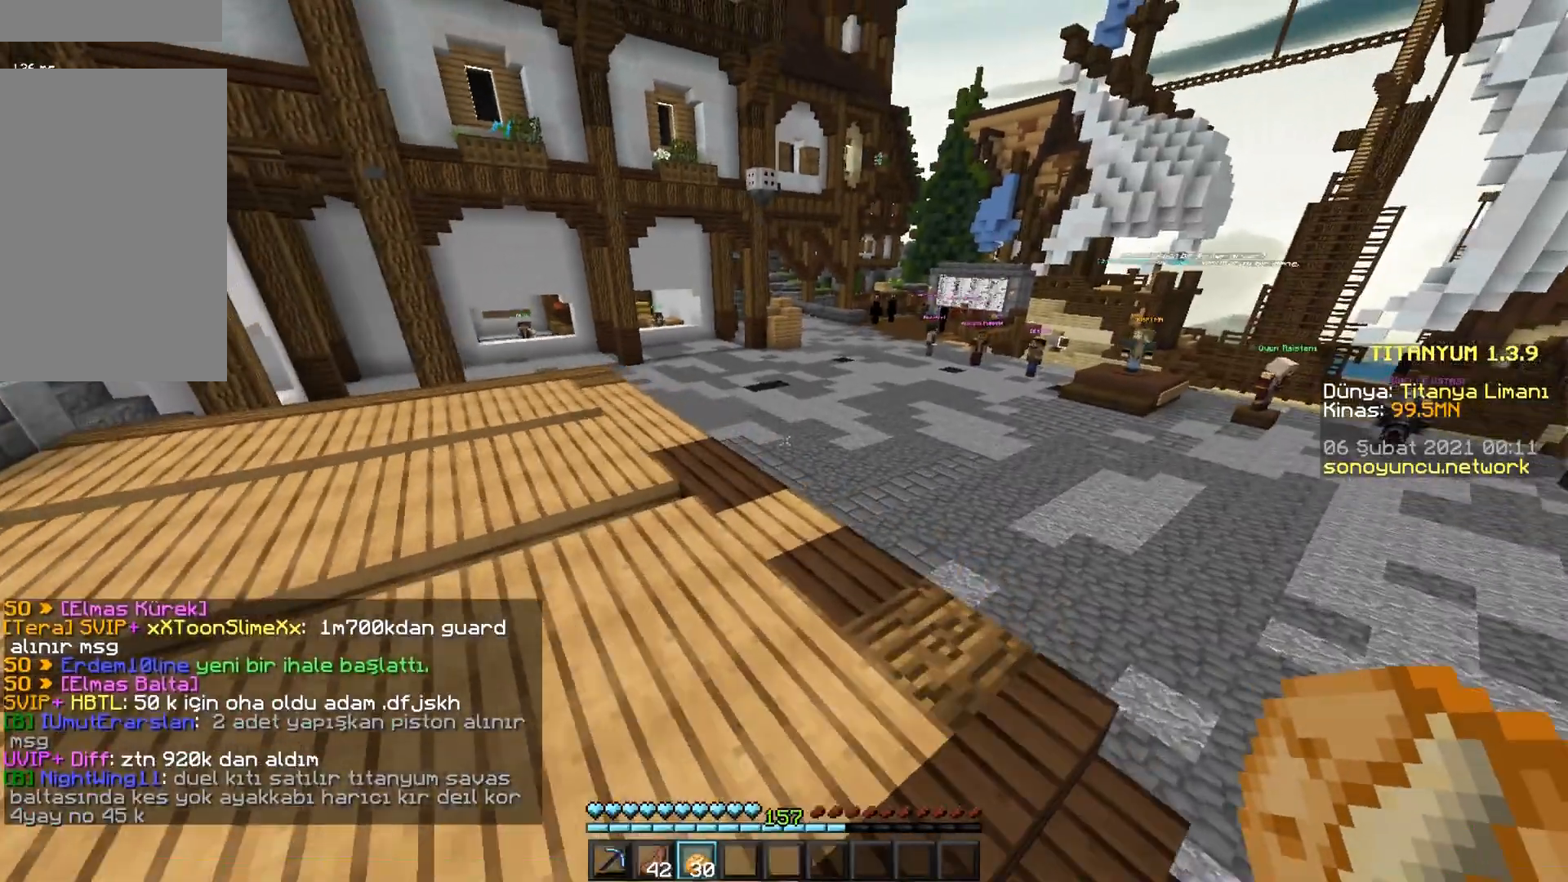
{"keys": ["w"], "mouse": [], "events": []}
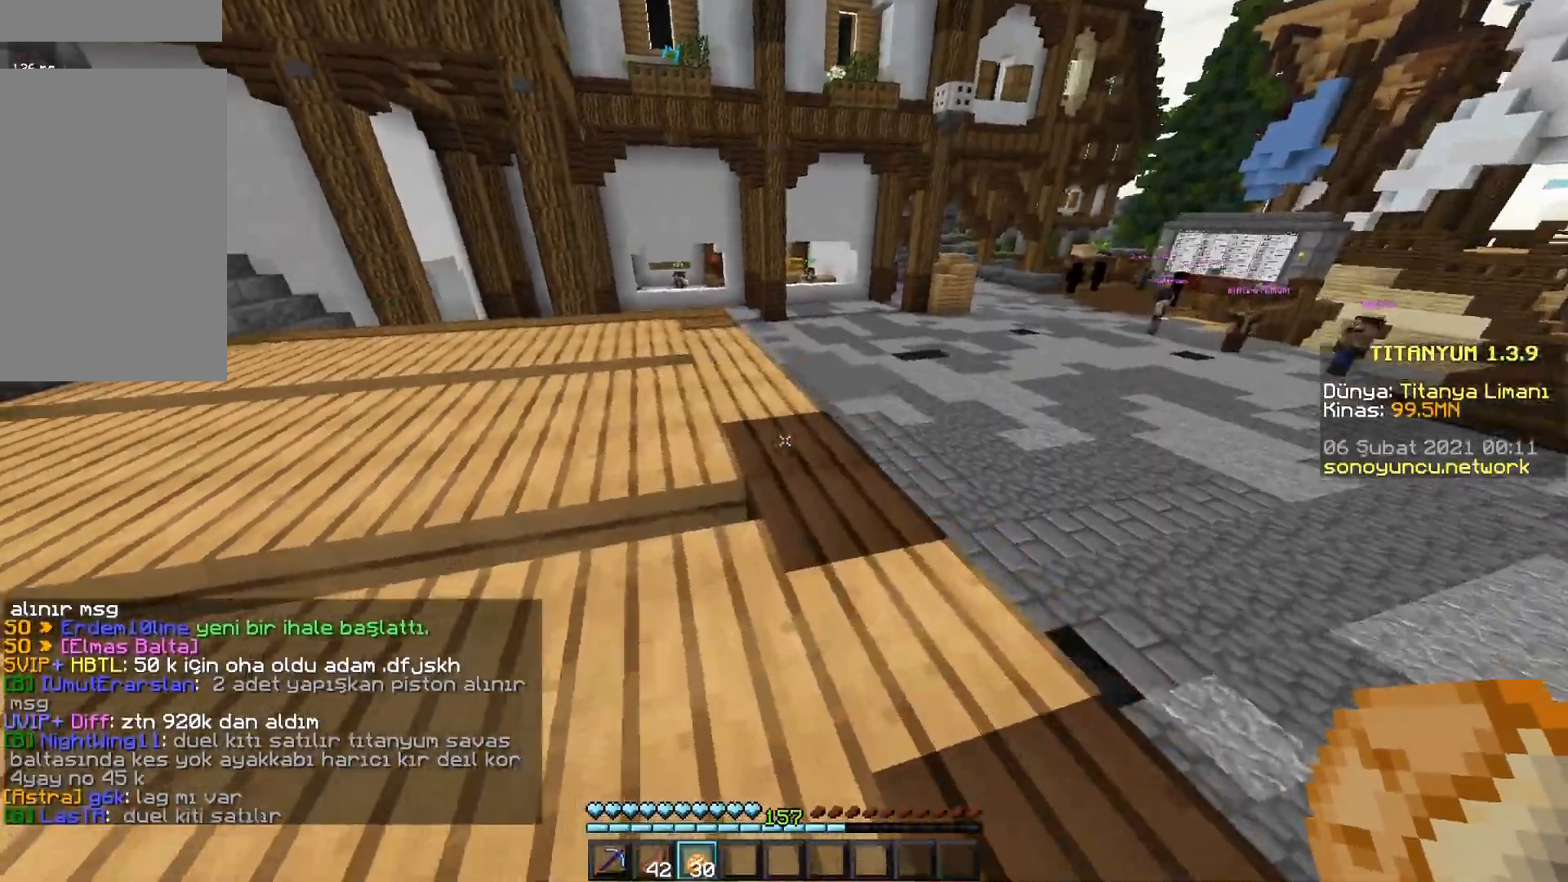
{"keys": ["space", "w"], "mouse": [], "events": [[133, "space", "down"]]}
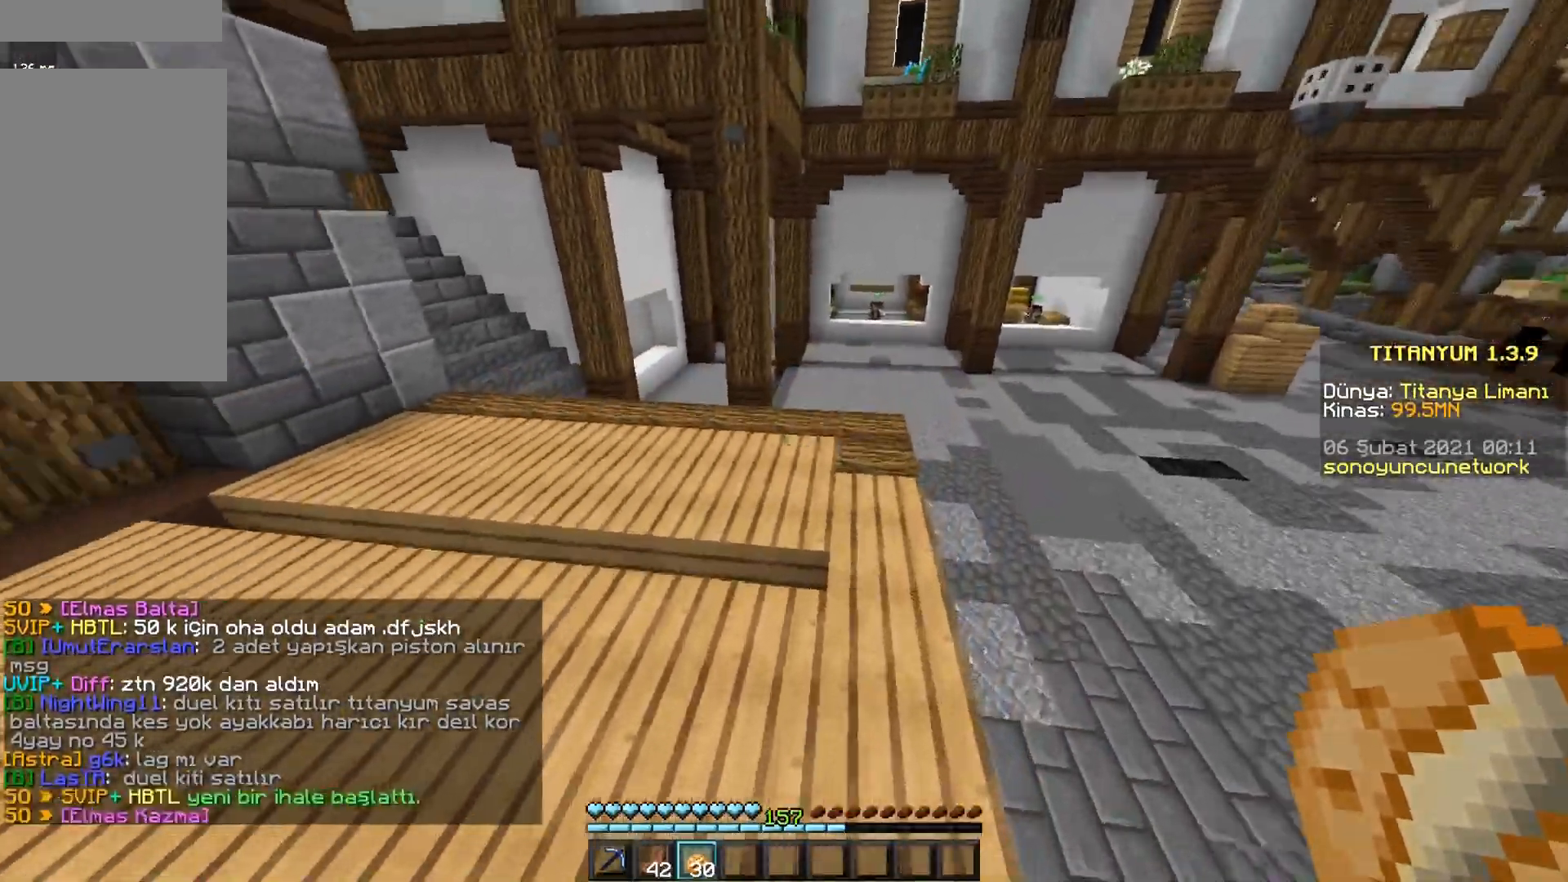
{"keys": ["space", "w"], "mouse": [], "events": []}
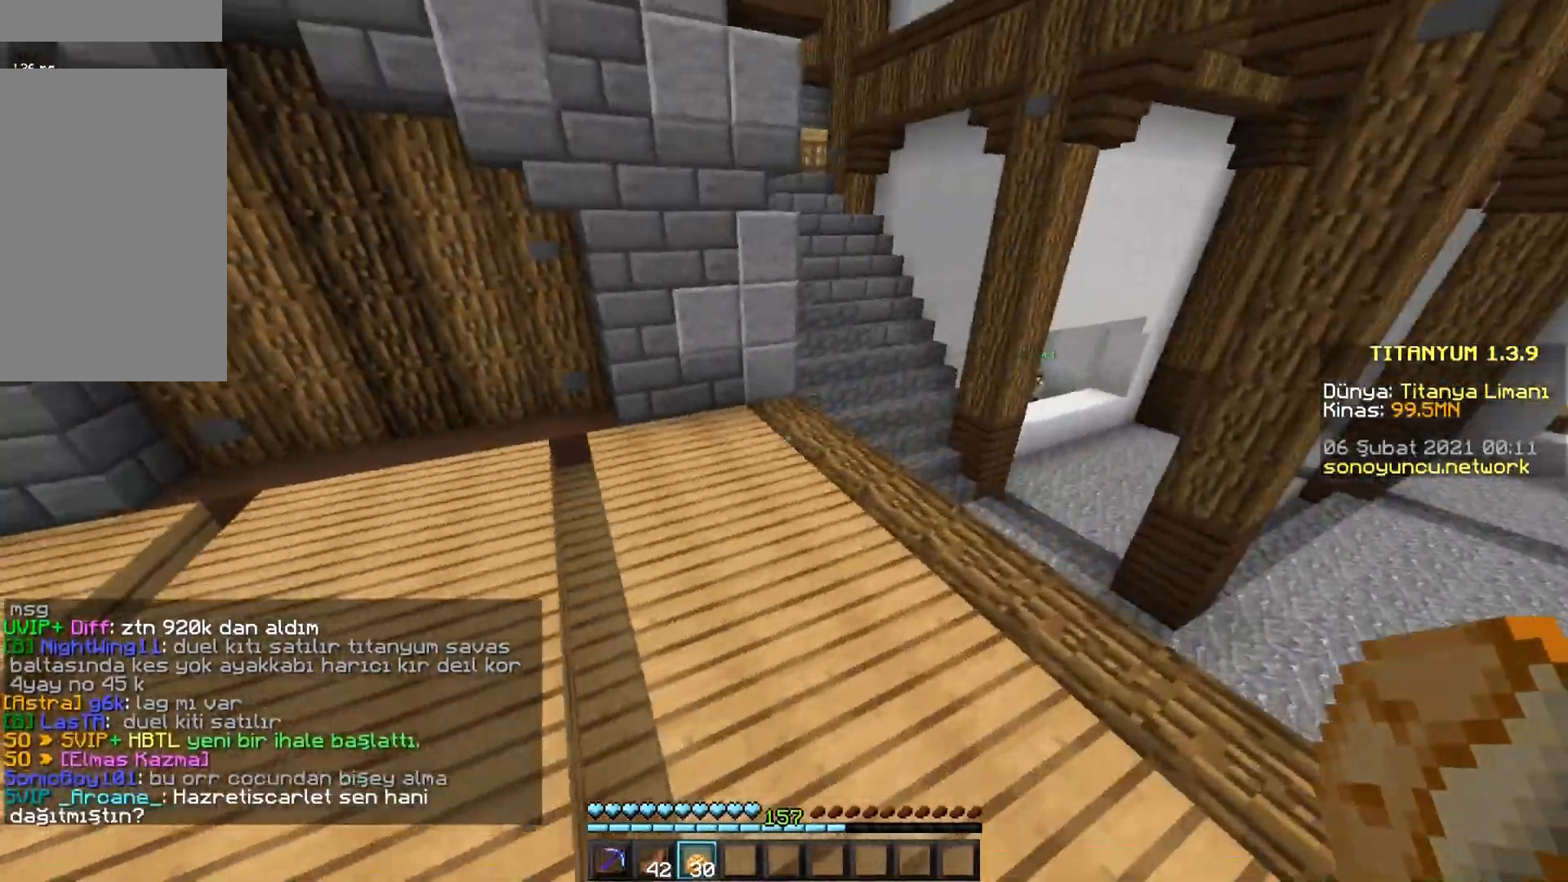
{"keys": ["space", "w"], "mouse": [], "events": []}
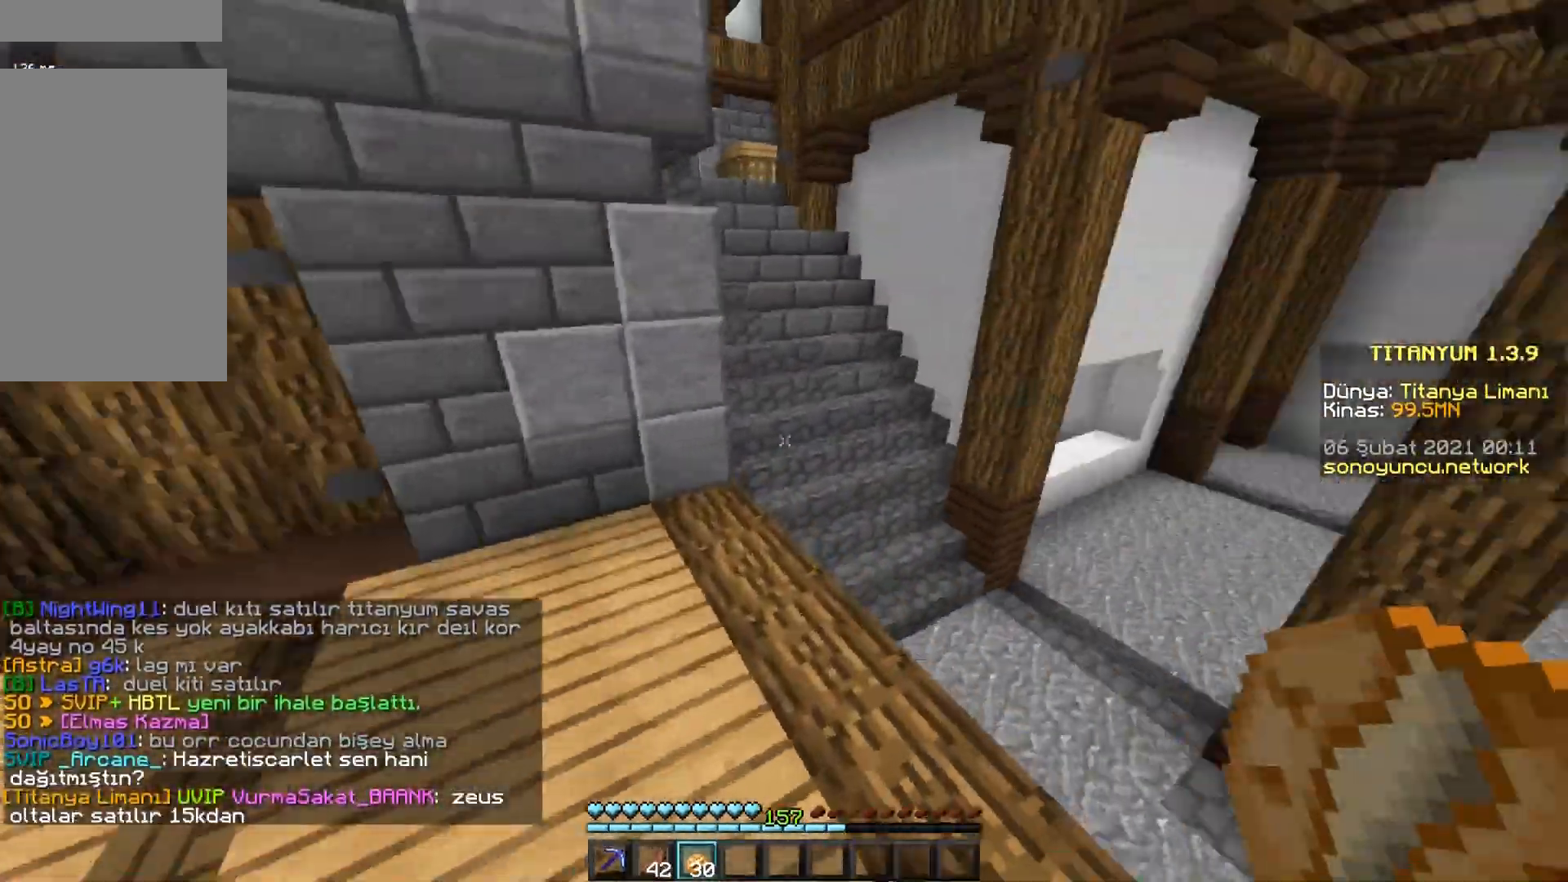
{"keys": ["space", "w"], "mouse": [], "events": []}
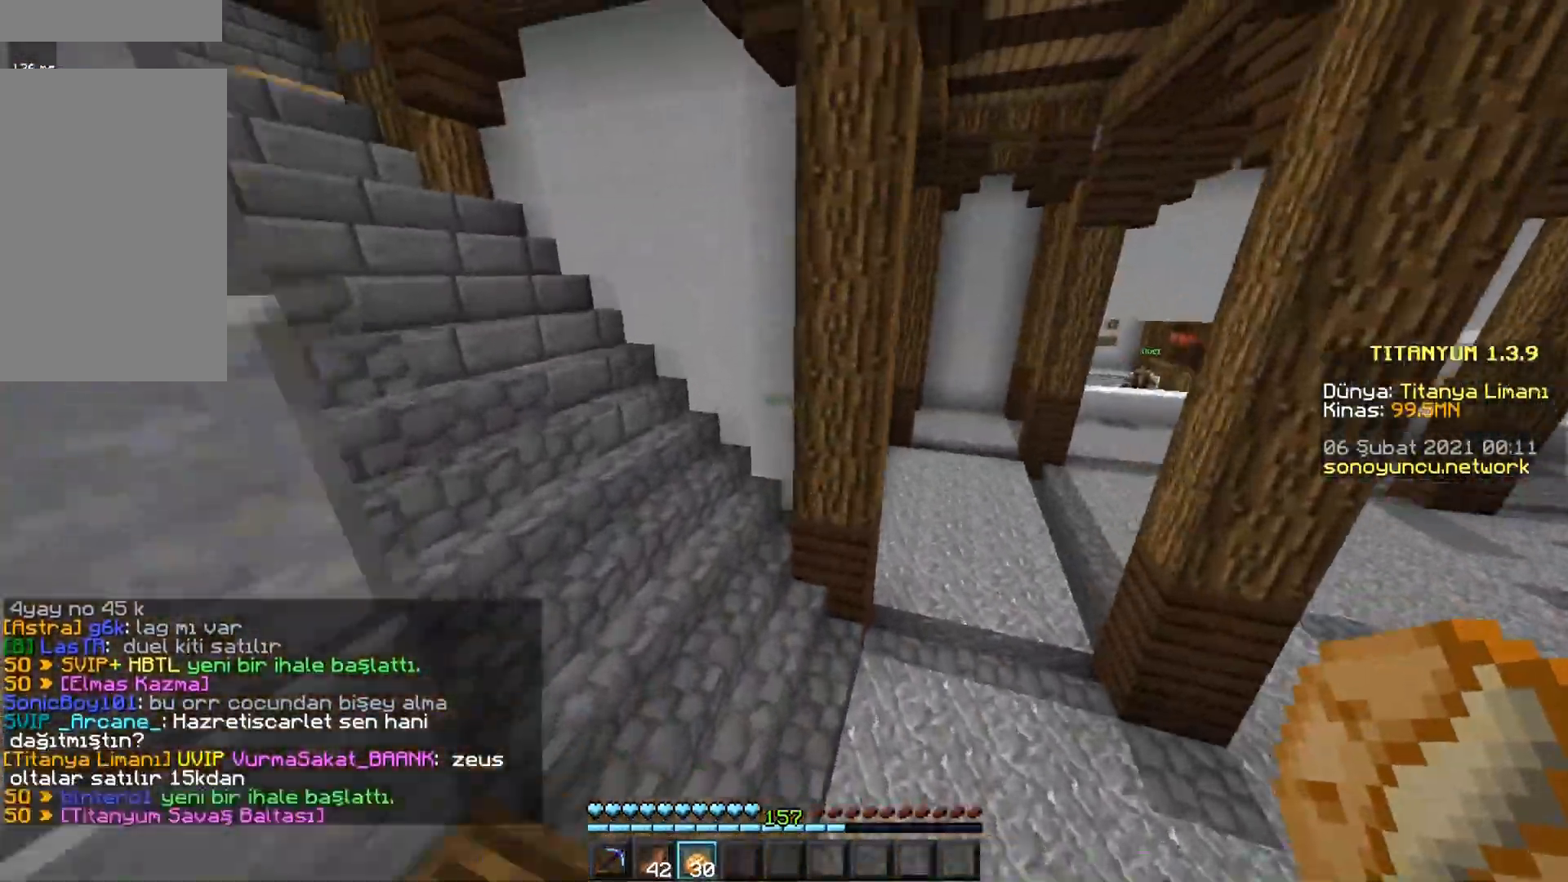
{"keys": ["w"], "mouse": [], "events": [[400, "space", "up"]]}
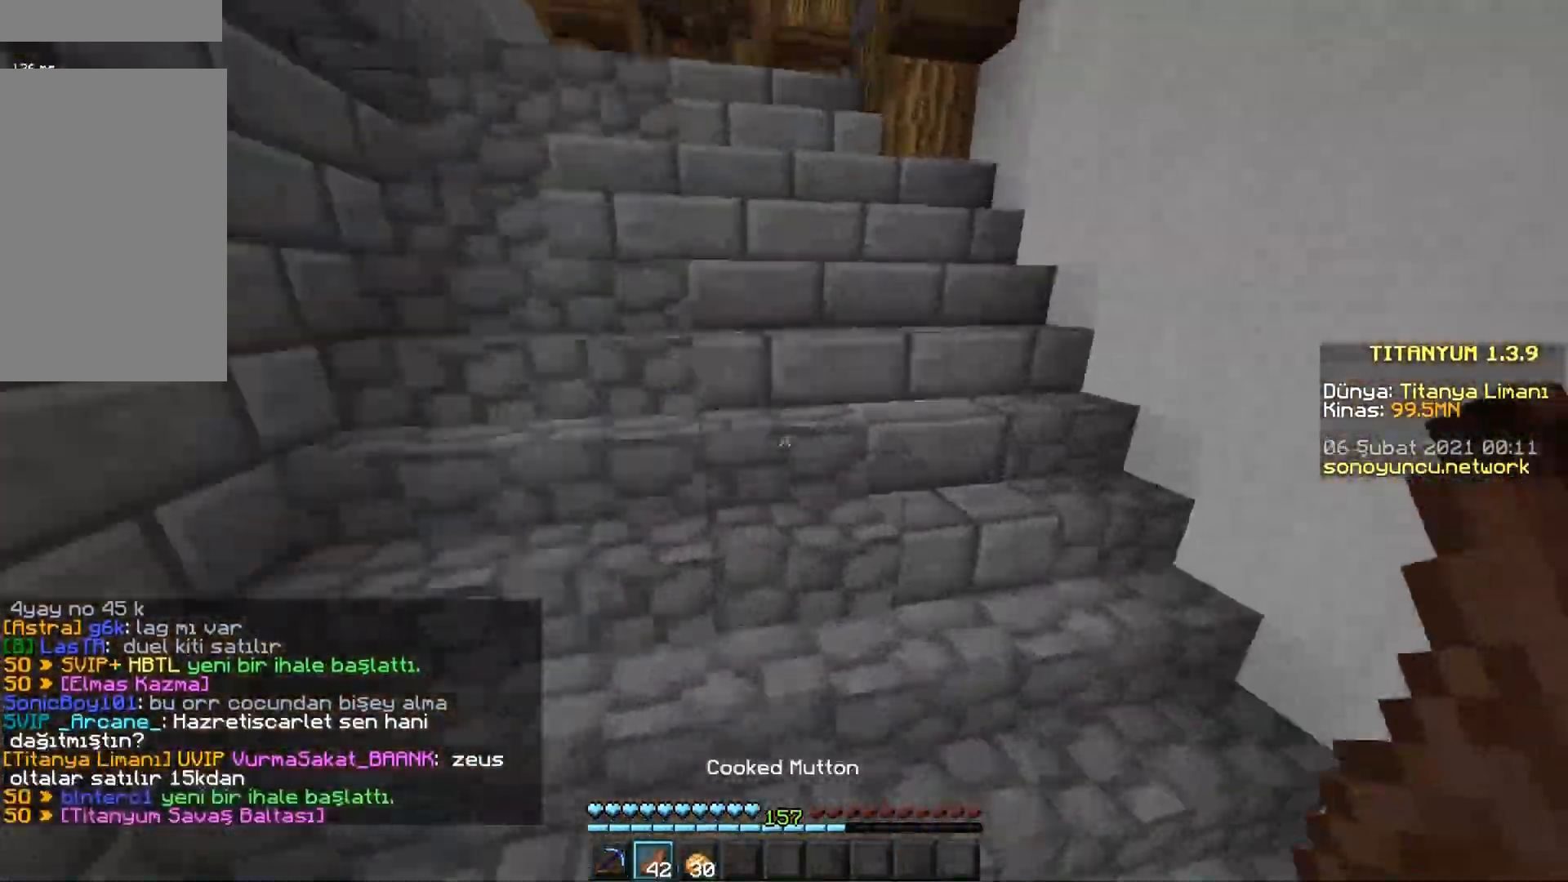
{"keys": ["w"], "mouse": [], "events": []}
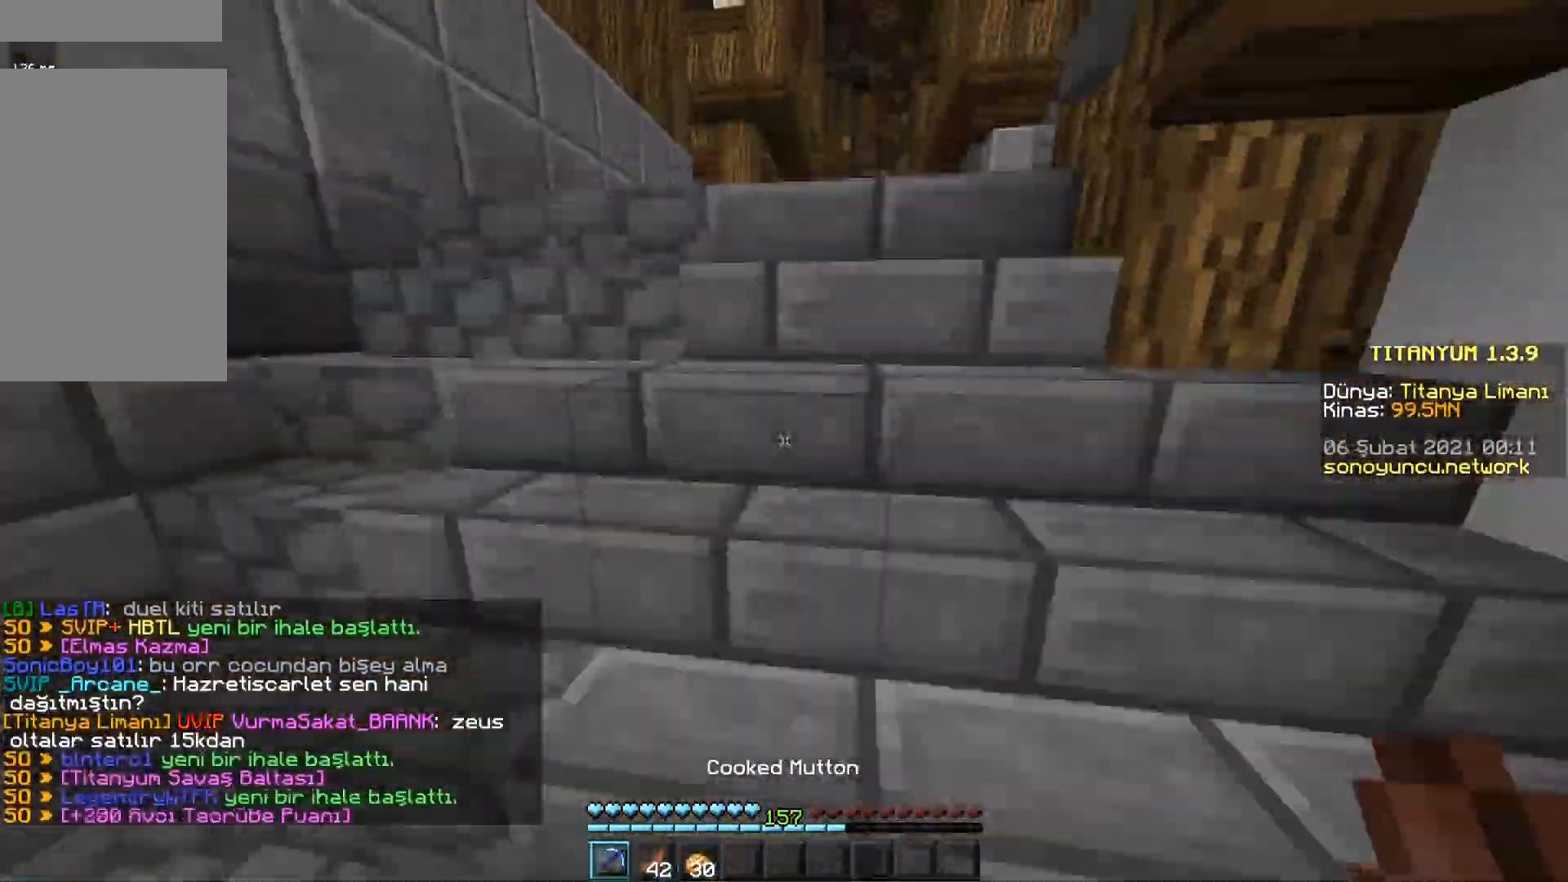
{"keys": ["space", "w"], "mouse": [], "events": [[250, "space", "down"]]}
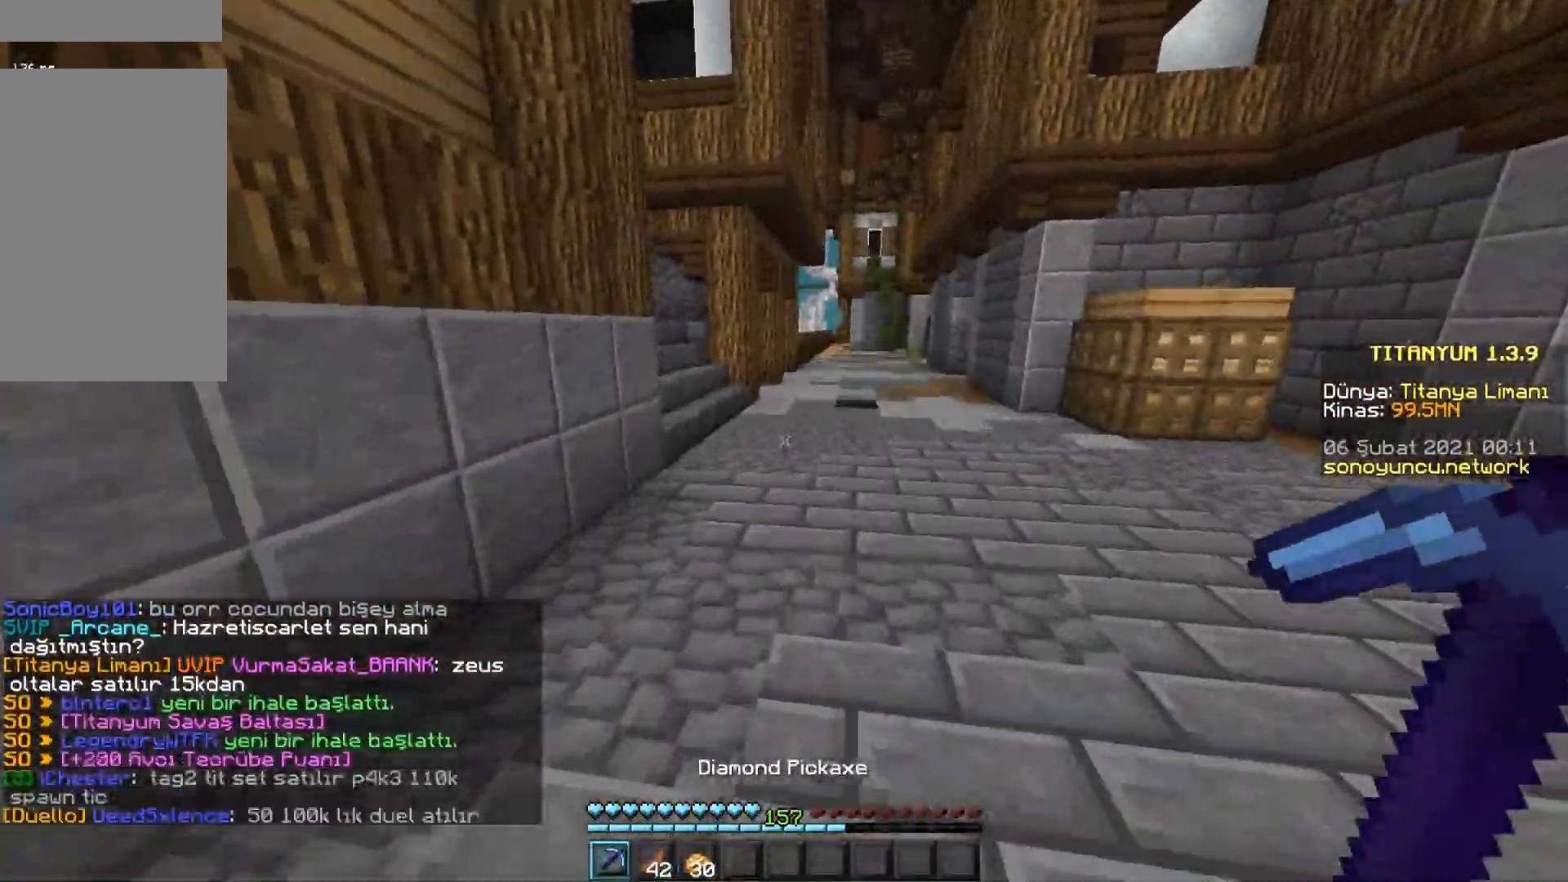
{"keys": ["space", "w"], "mouse": [], "events": []}
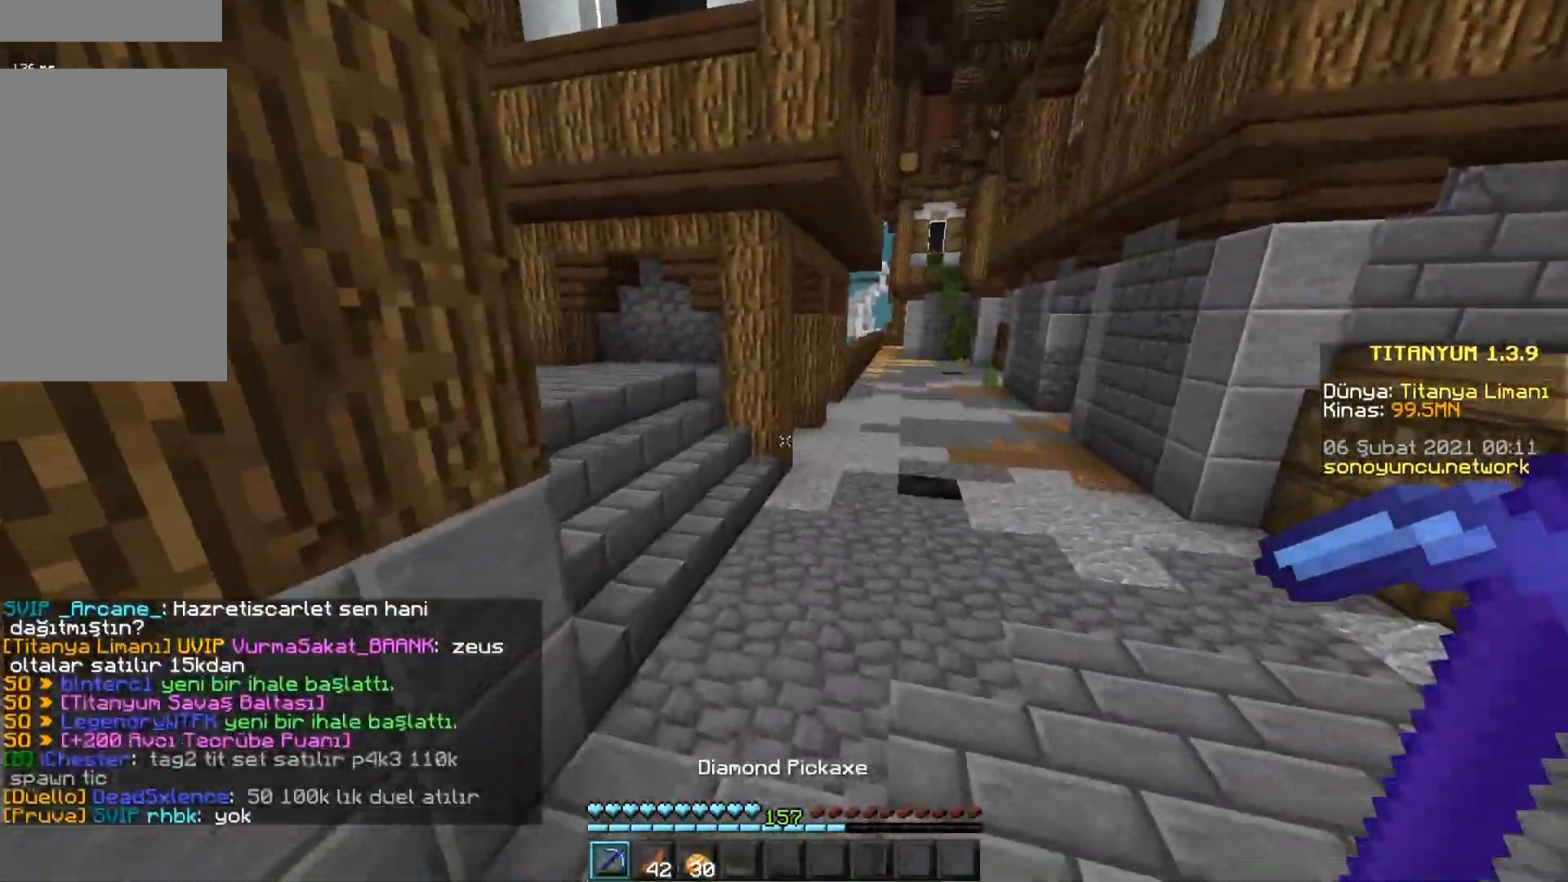
{"keys": ["space", "w"], "mouse": [], "events": []}
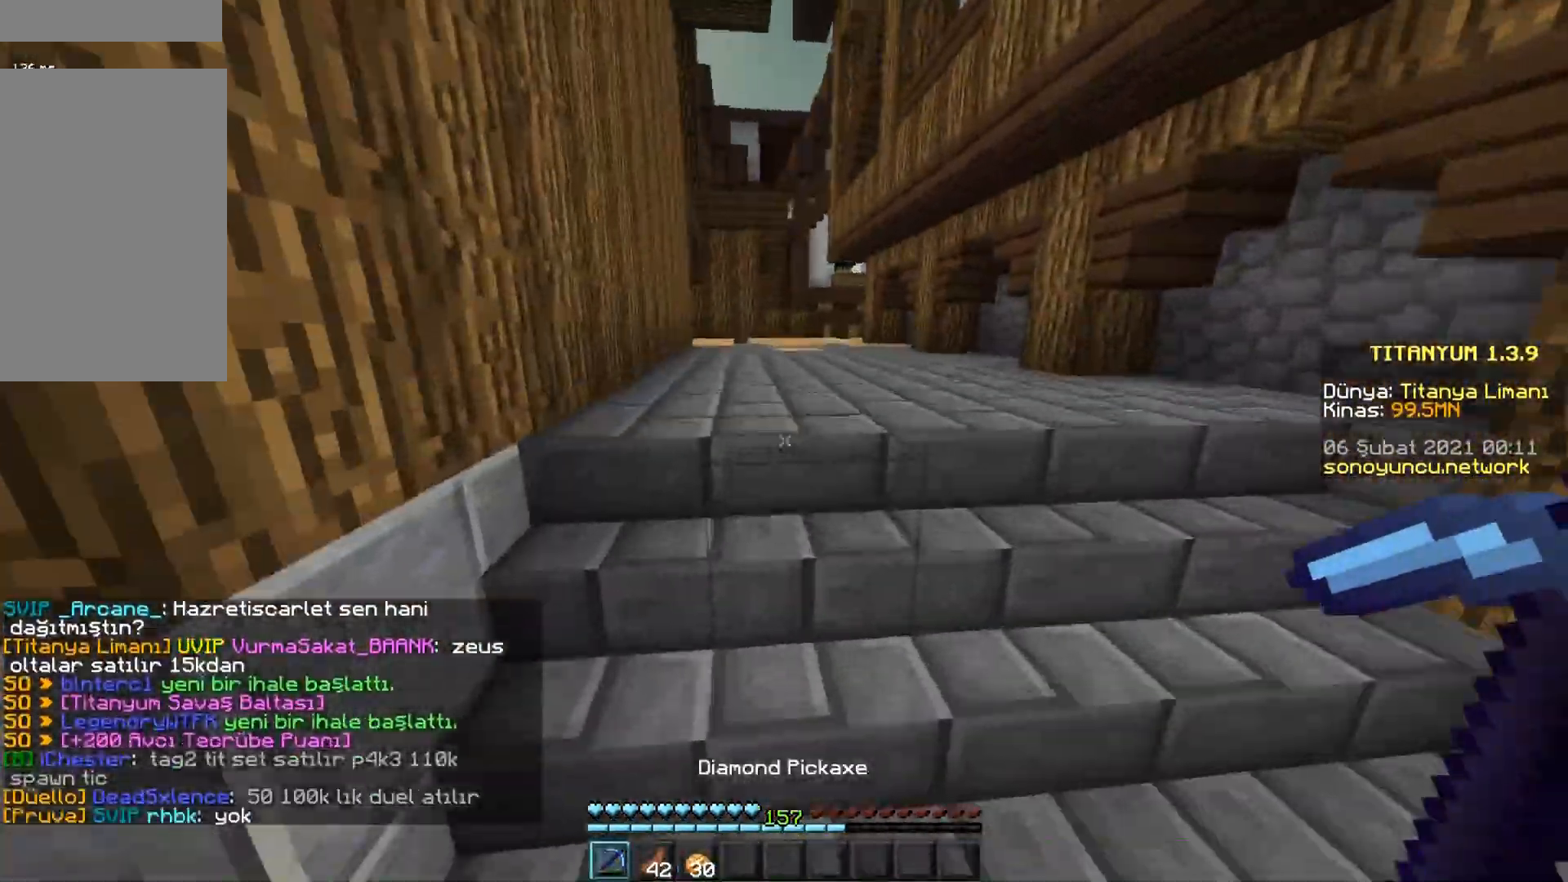
{"keys": ["space", "w"], "mouse": [], "events": []}
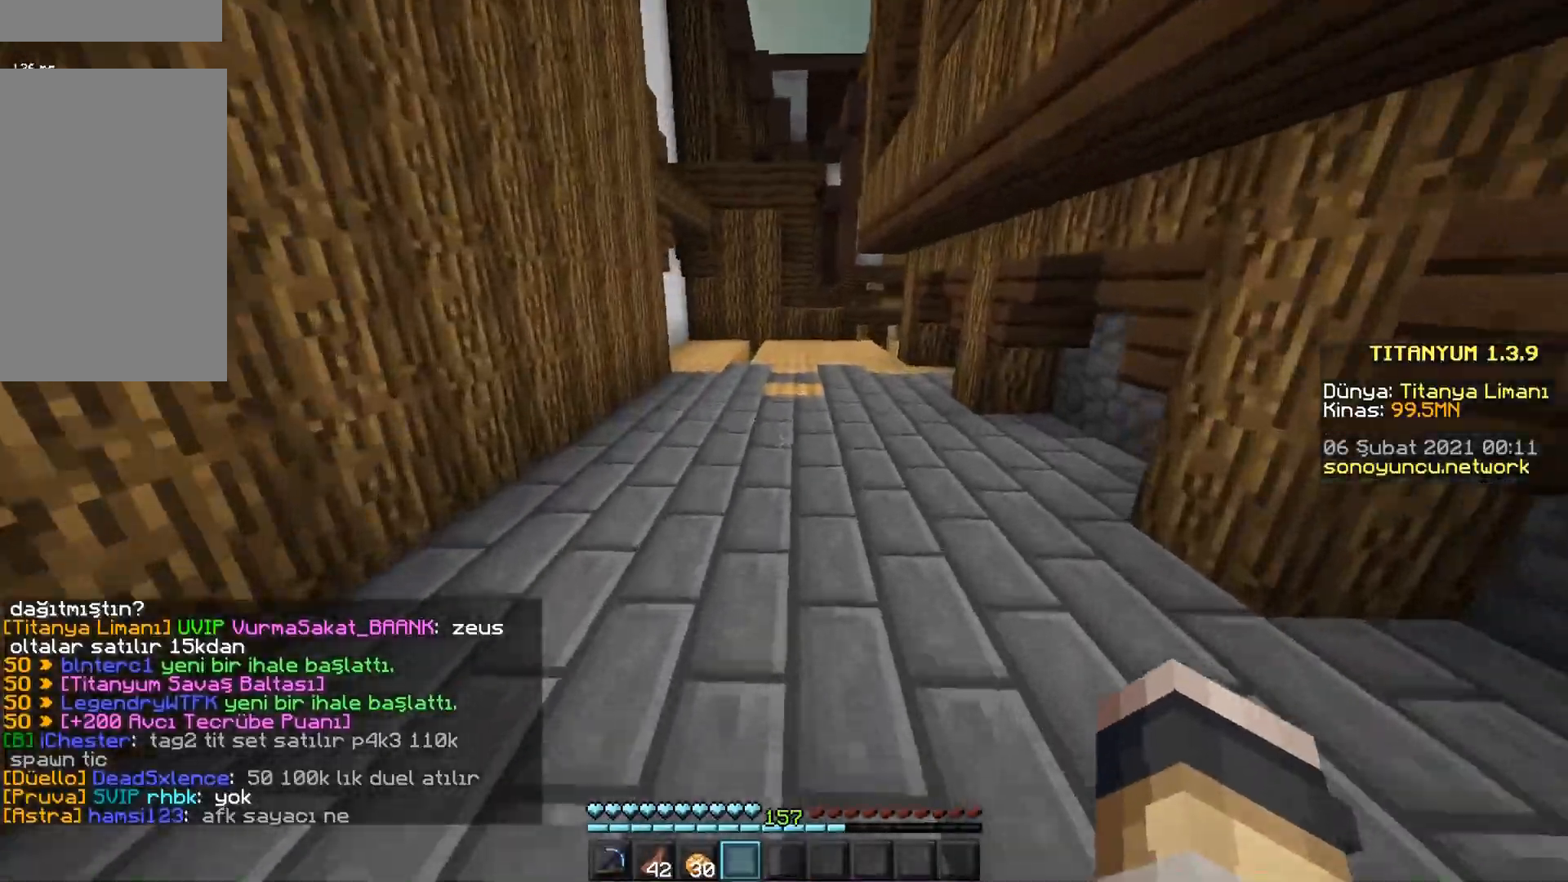
{"keys": ["space", "w"], "mouse": [], "events": []}
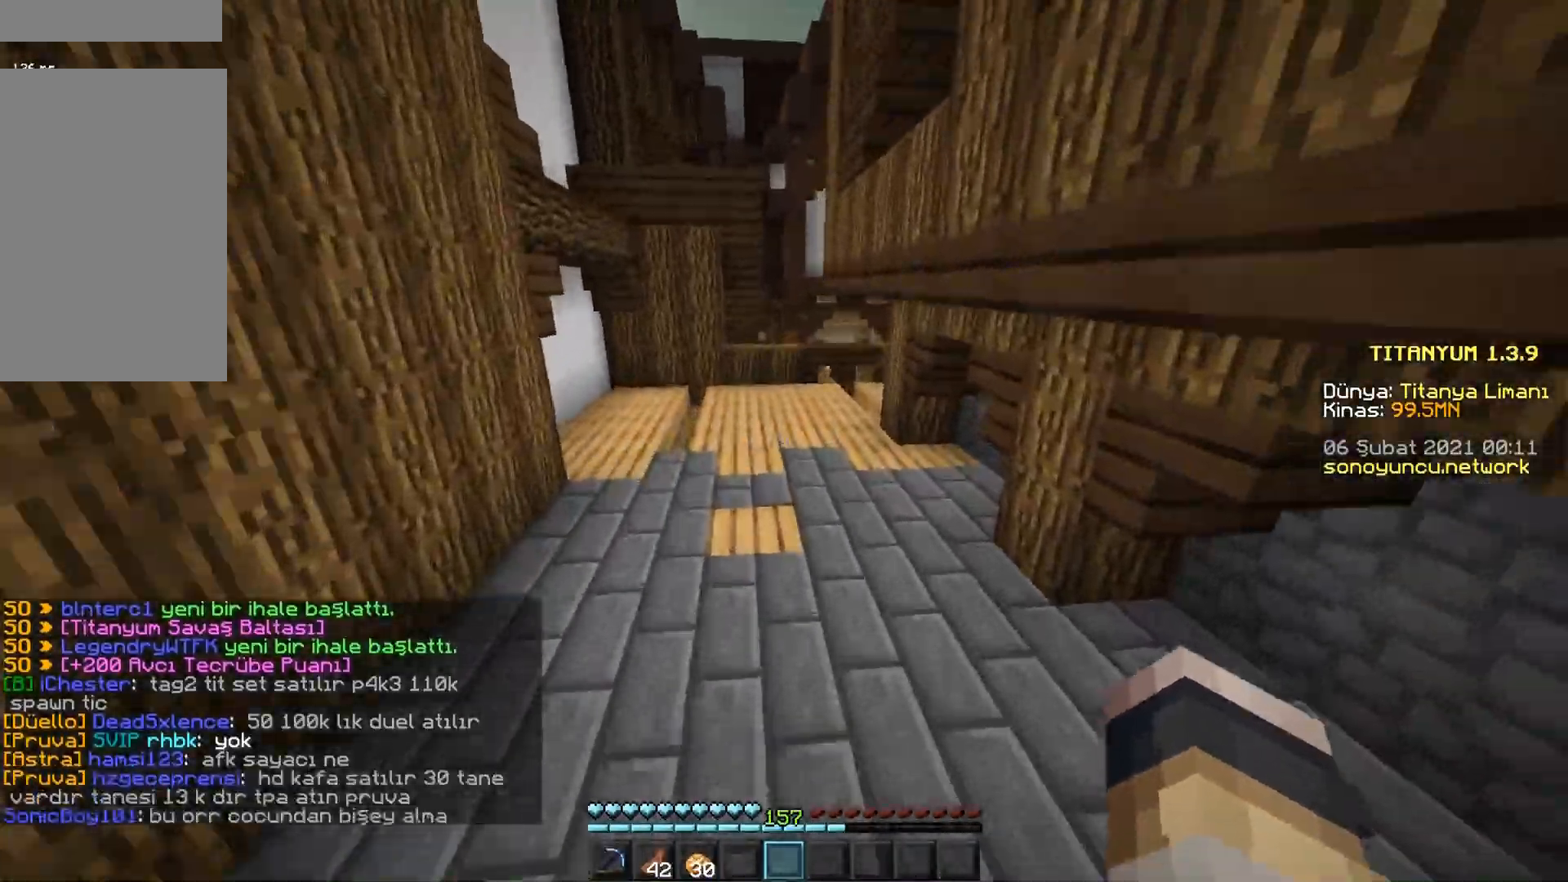
{"keys": ["space", "w"], "mouse": [], "events": []}
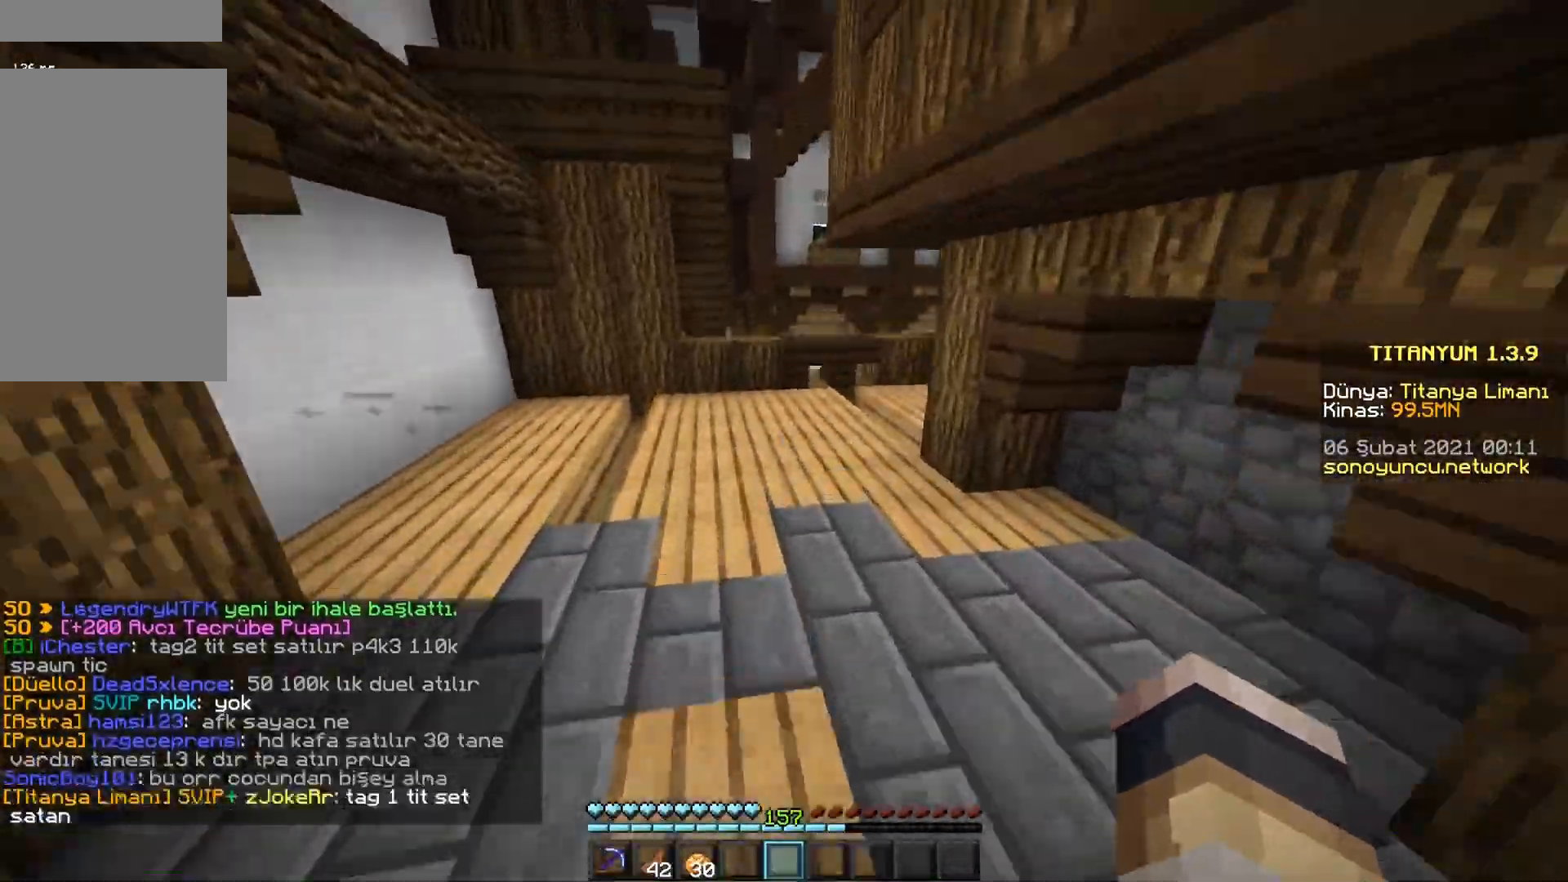
{"keys": ["space", "w"], "mouse": [], "events": []}
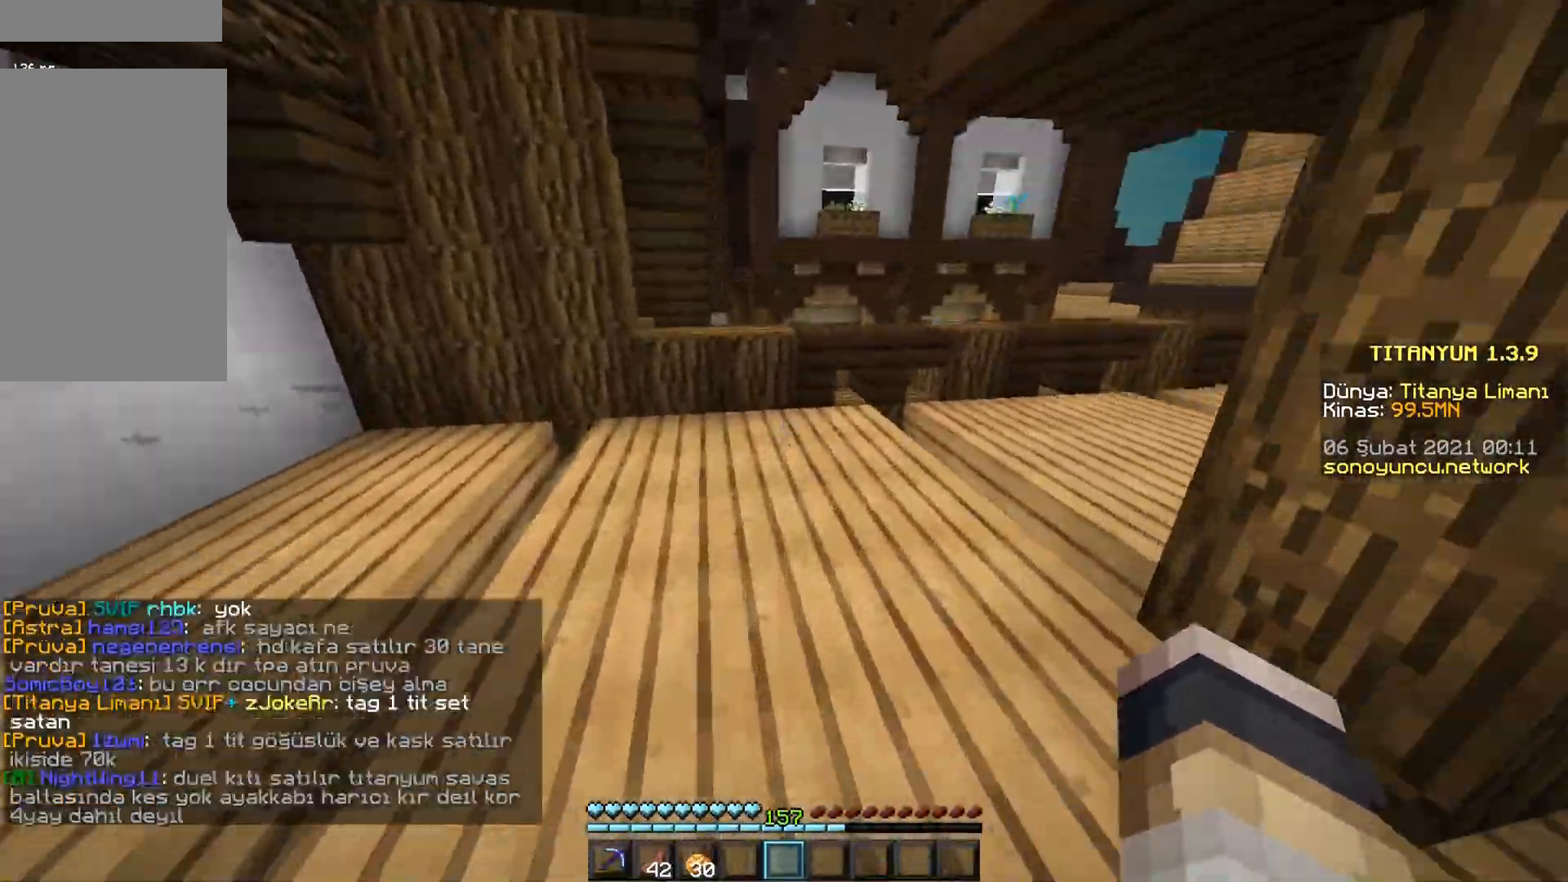
{"keys": ["space", "w"], "mouse": [], "events": []}
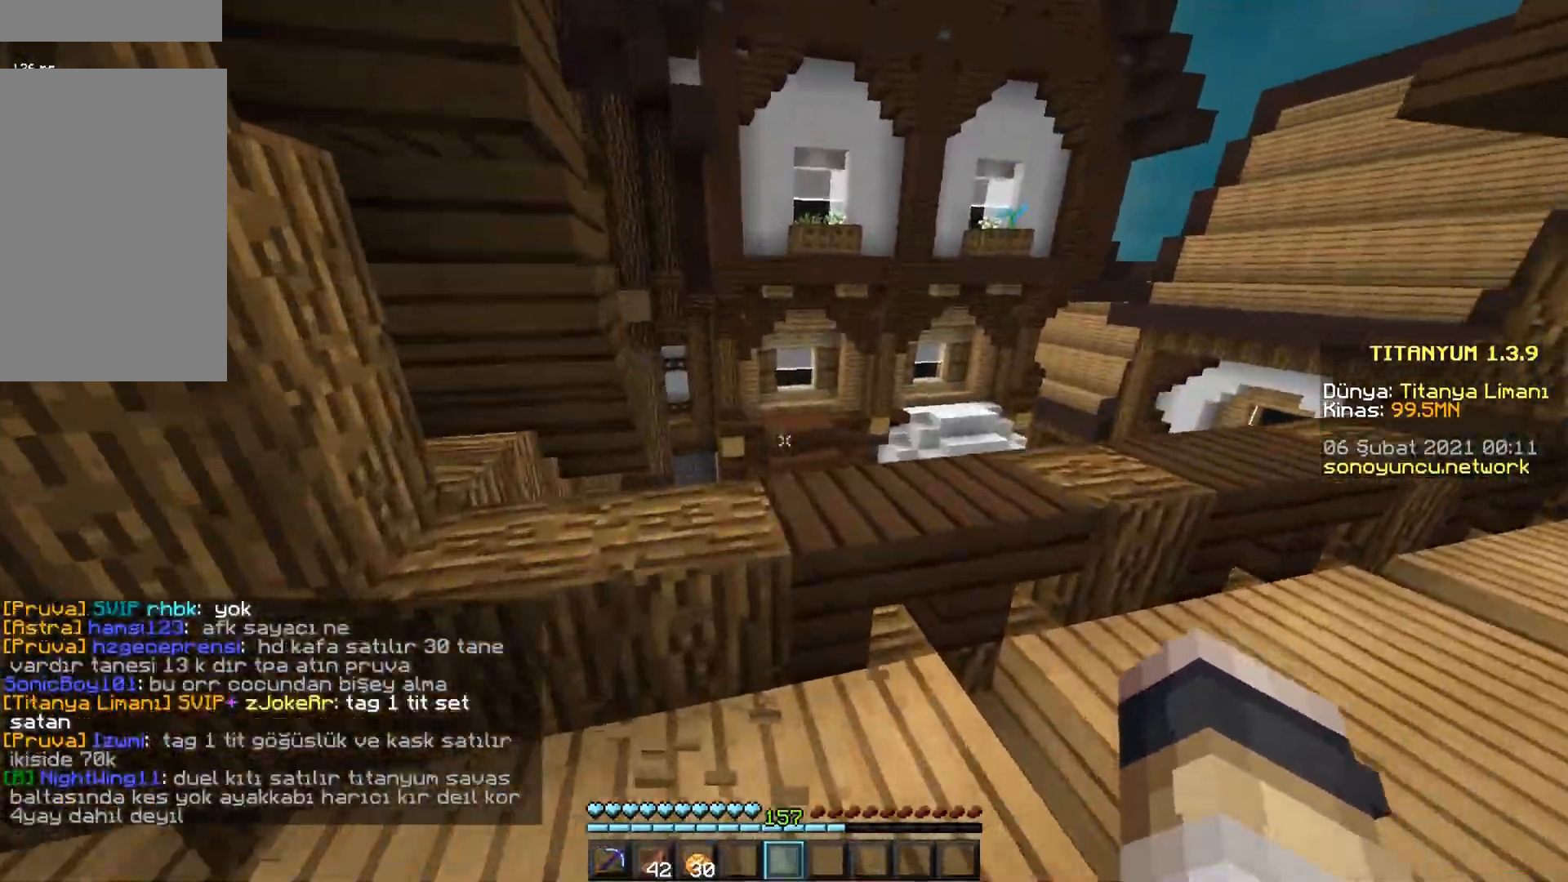
{"keys": ["w"], "mouse": [], "events": [[417, "space", "up"]]}
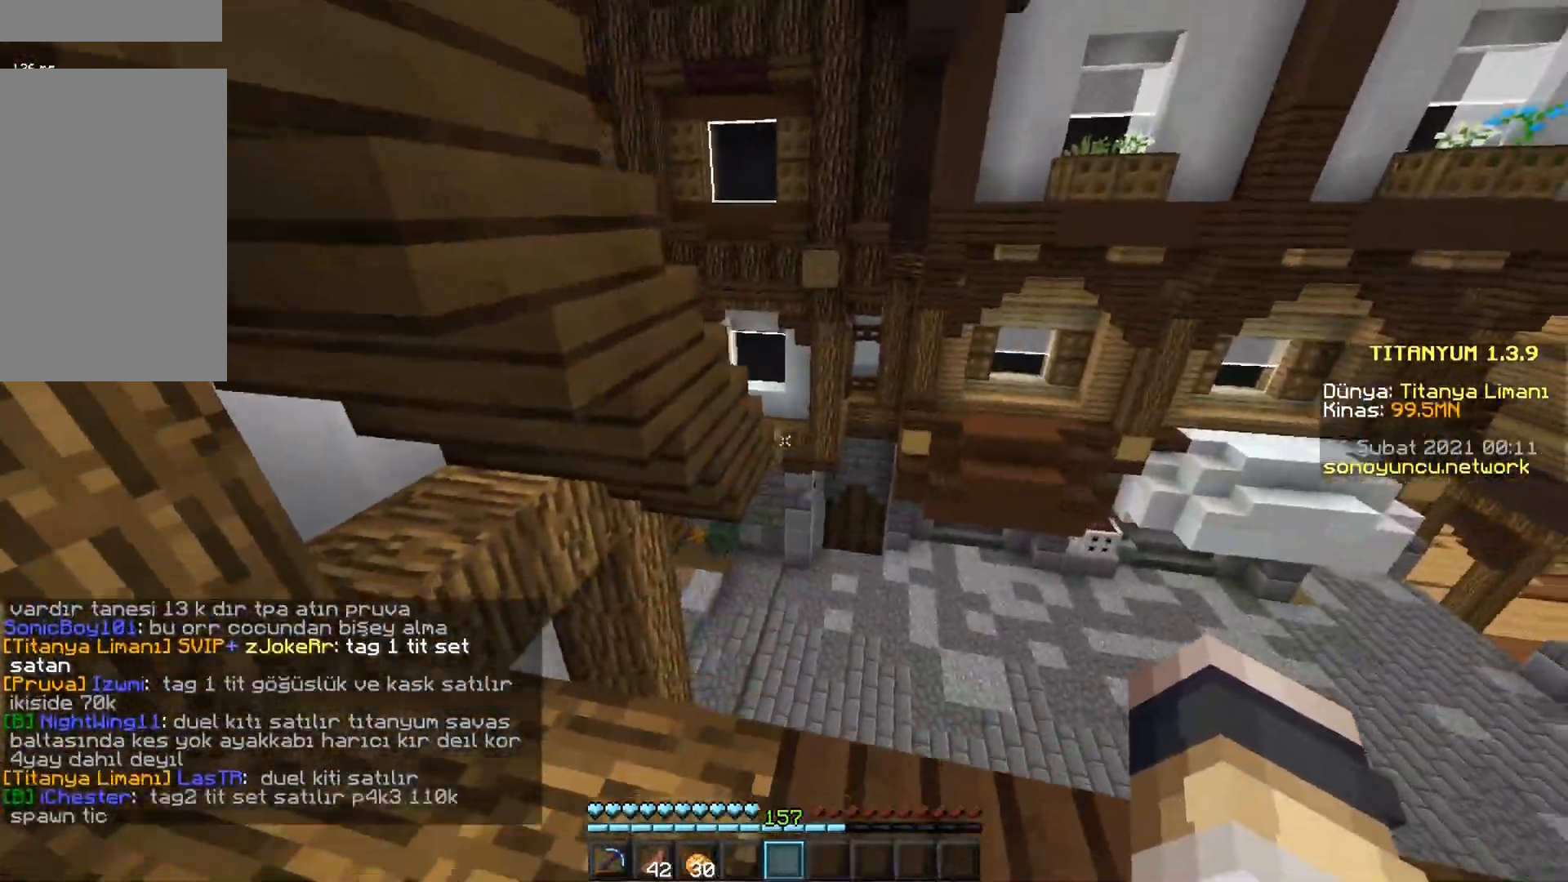
{"keys": ["space", "w"], "mouse": [], "events": [[101, "w", "up"], [301, "w", "down"], [451, "space", "down"]]}
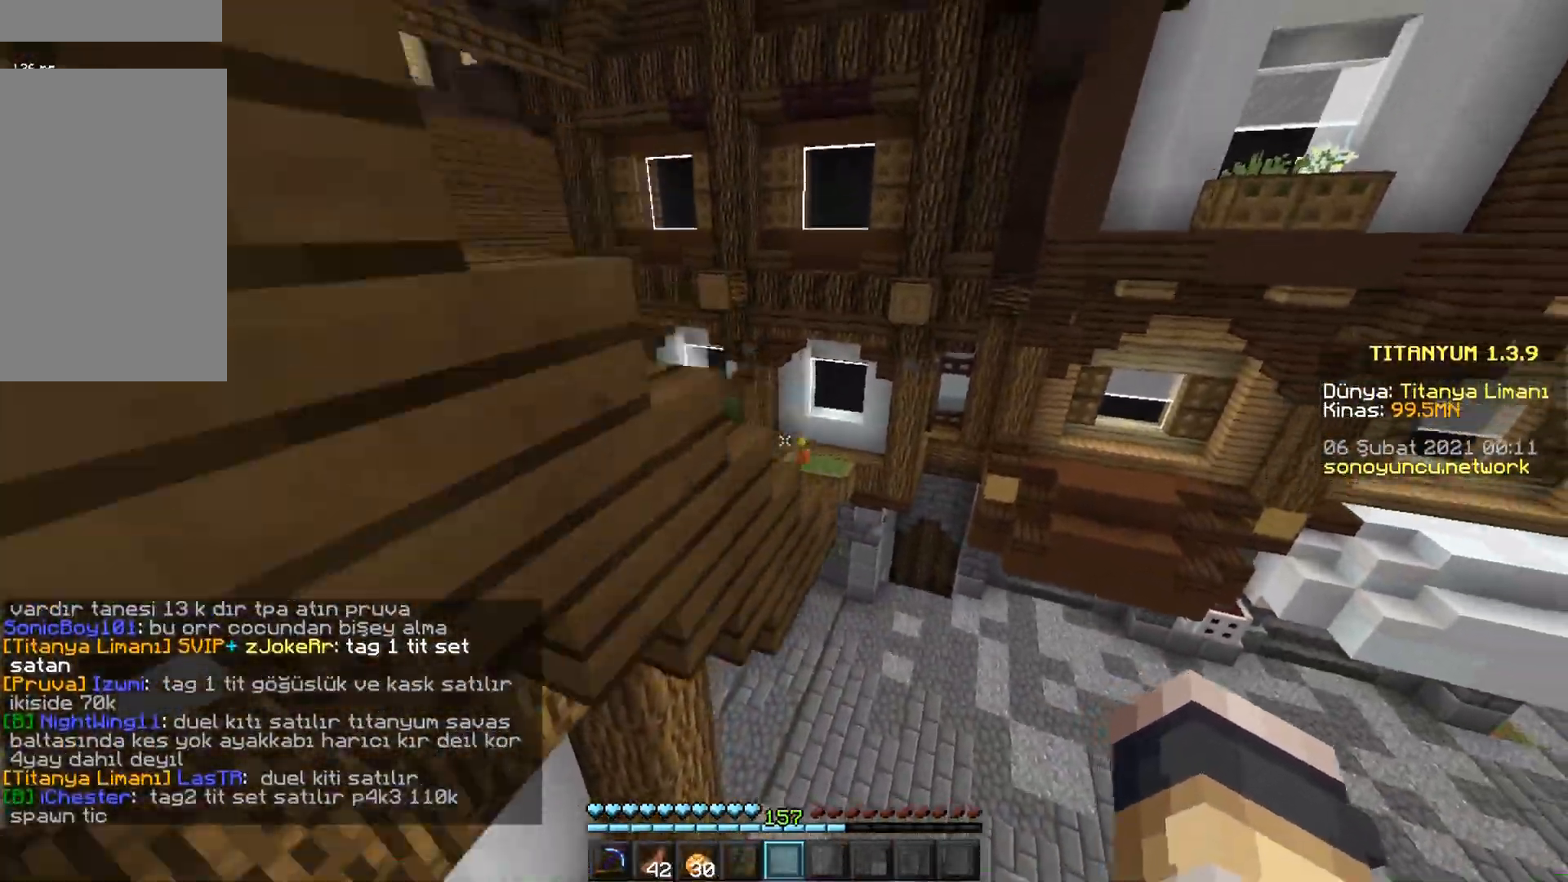
{"keys": ["space", "w"], "mouse": [], "events": []}
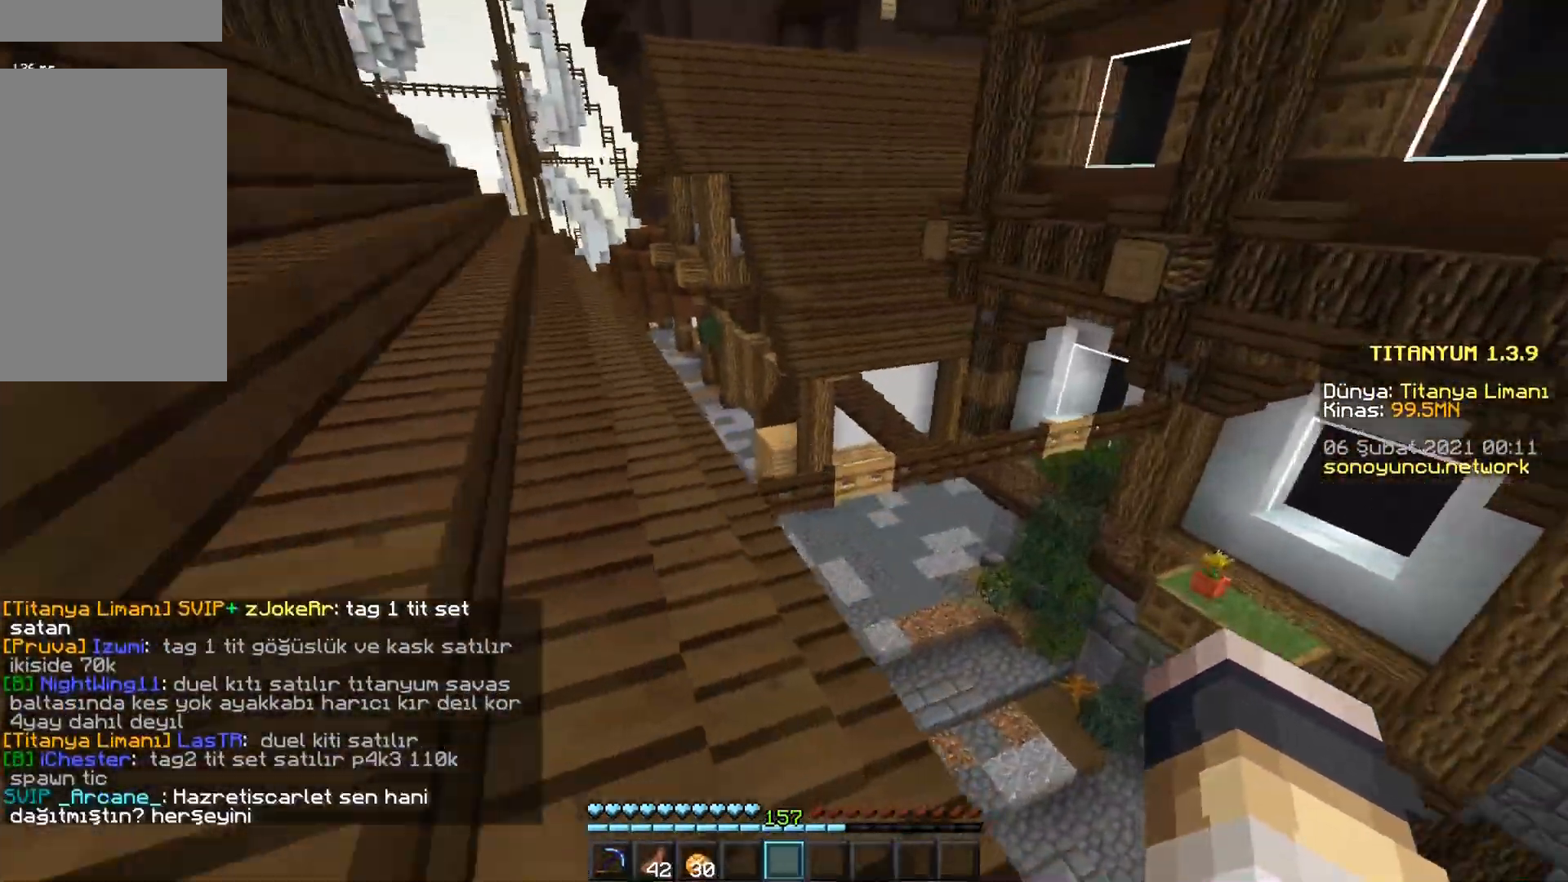
{"keys": ["w"], "mouse": [], "events": [[301, "space", "up"]]}